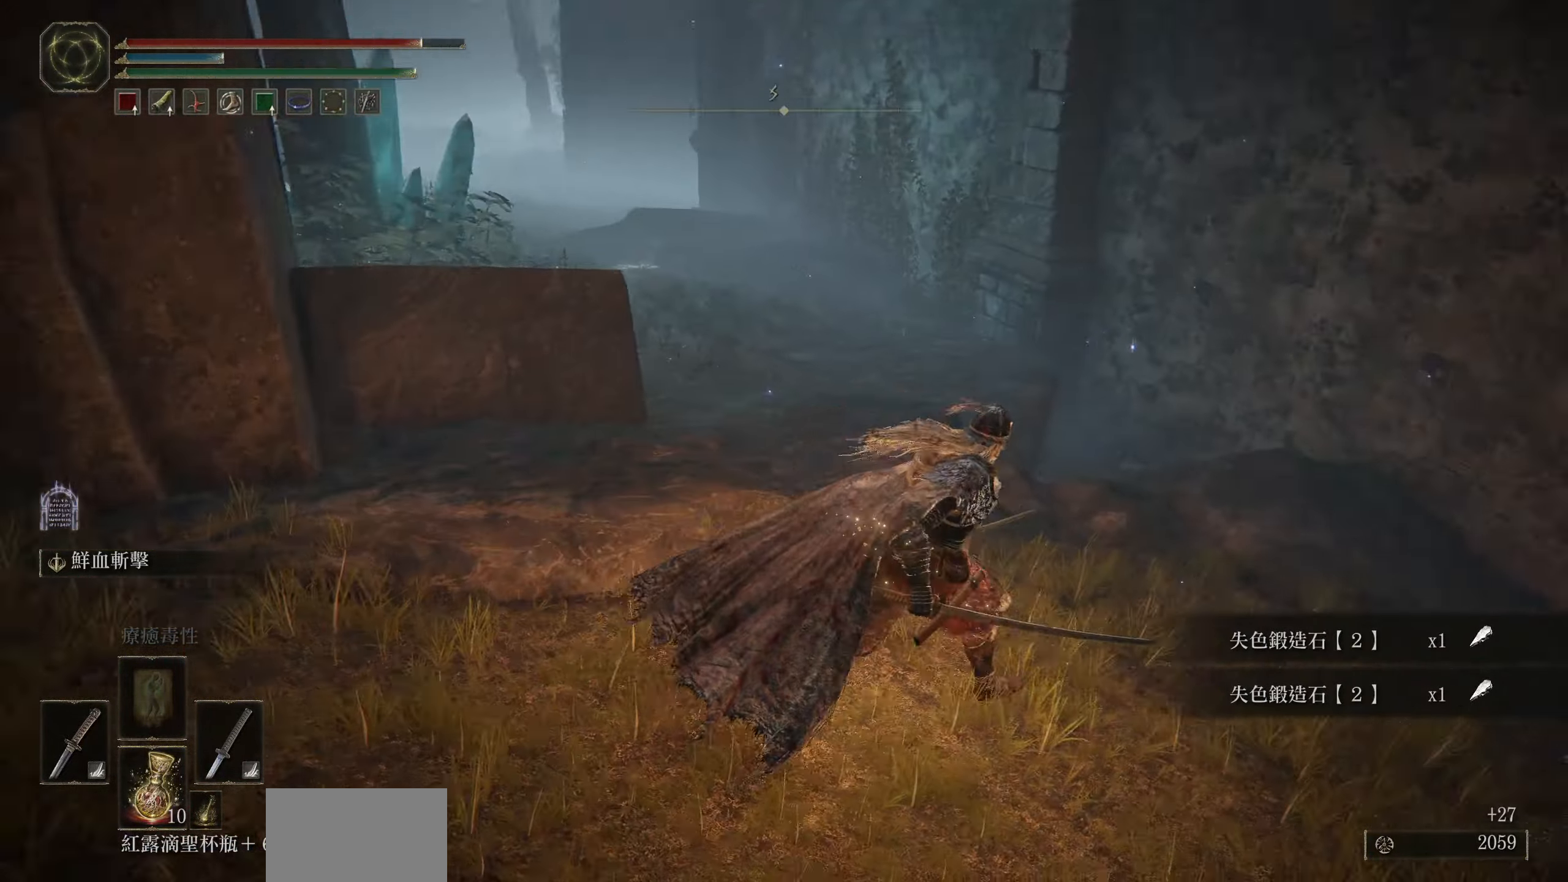
Gameplay with a controller (PlayStation layout); each line is a JSON object with the inputs held at the frame after it. "events" lists button and stick changes between this image and that frame as [ms after this image, input, new state], when the widget could be followed in between.
{"buttons": [], "left_stick": "up-right", "right_stick": "right", "events": []}
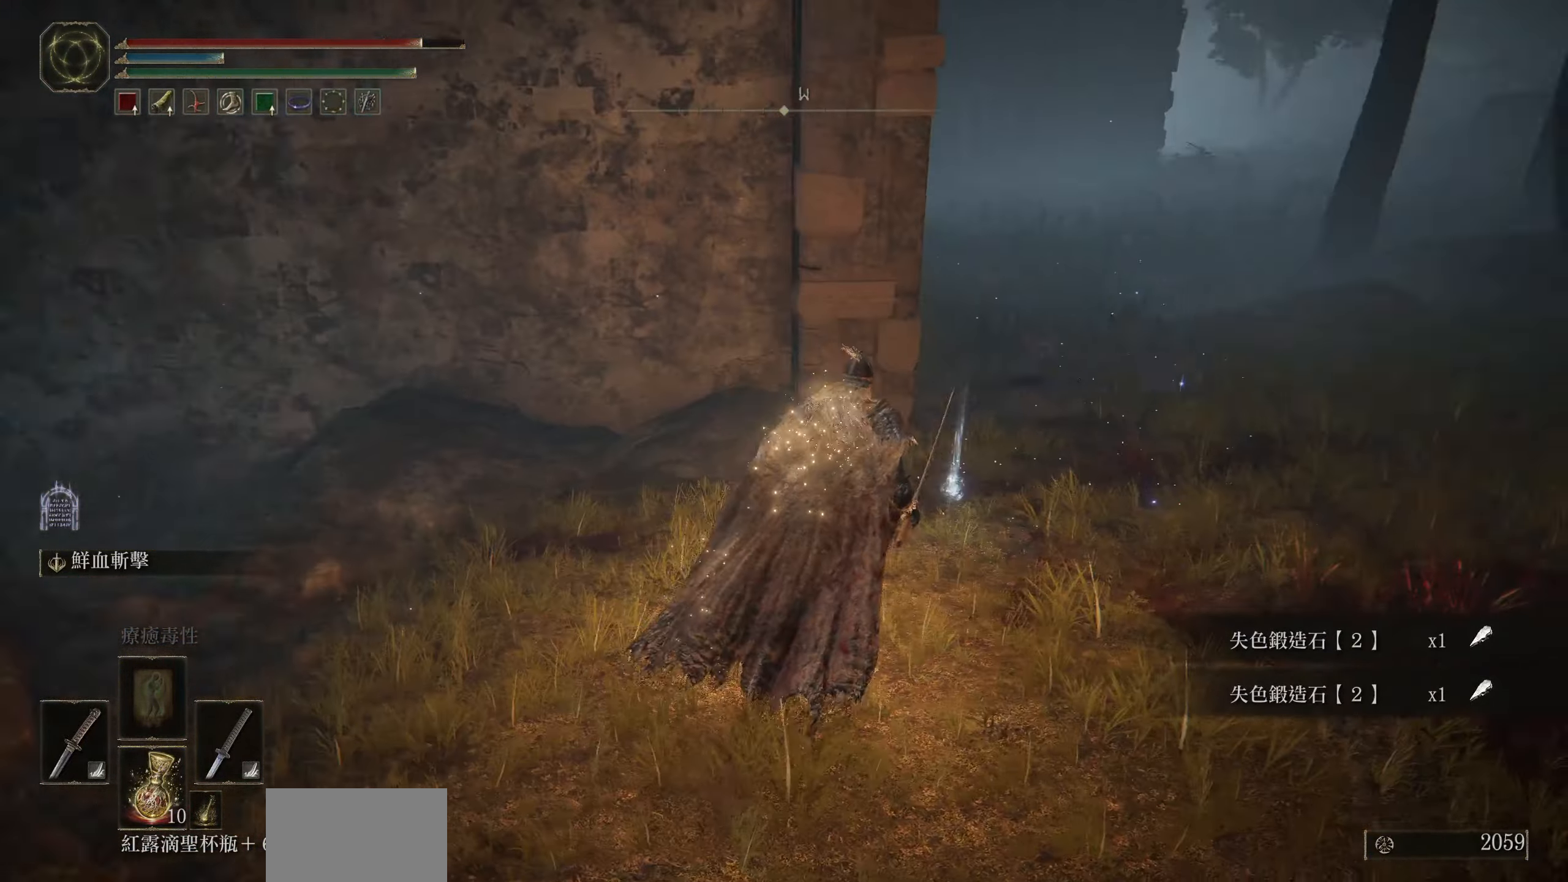
{"buttons": ["TRIANGLE"], "left_stick": "up-right", "right_stick": "center", "events": [[83, "right_stick", "center"], [216, "TRIANGLE", "down"], [333, "TRIANGLE", "up"], [416, "TRIANGLE", "down"]]}
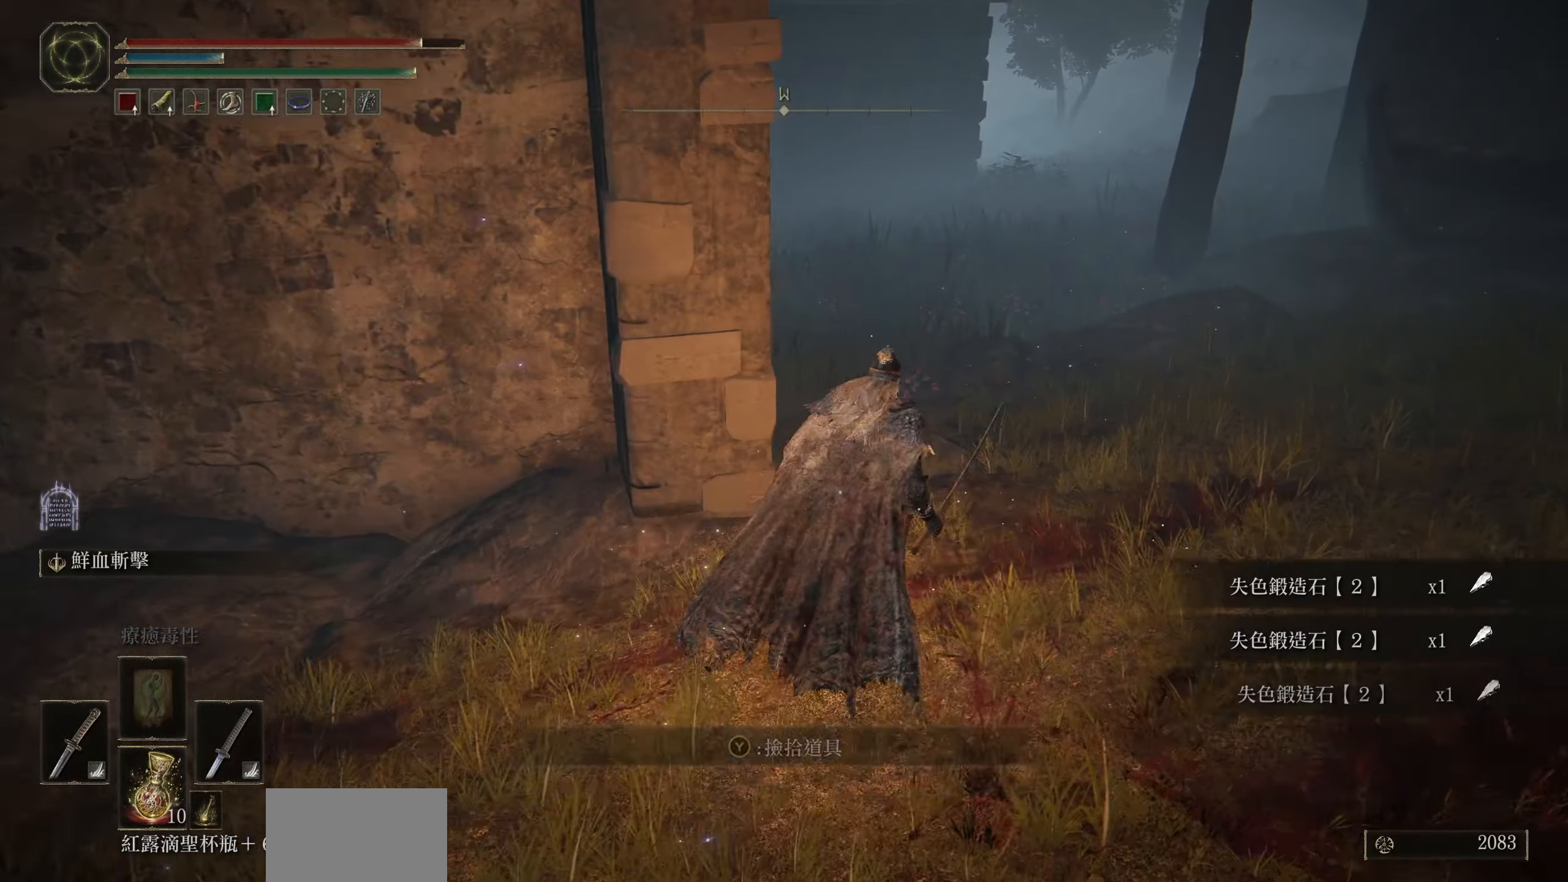
{"buttons": [], "left_stick": "up-right", "right_stick": "center", "events": [[16, "TRIANGLE", "up"]]}
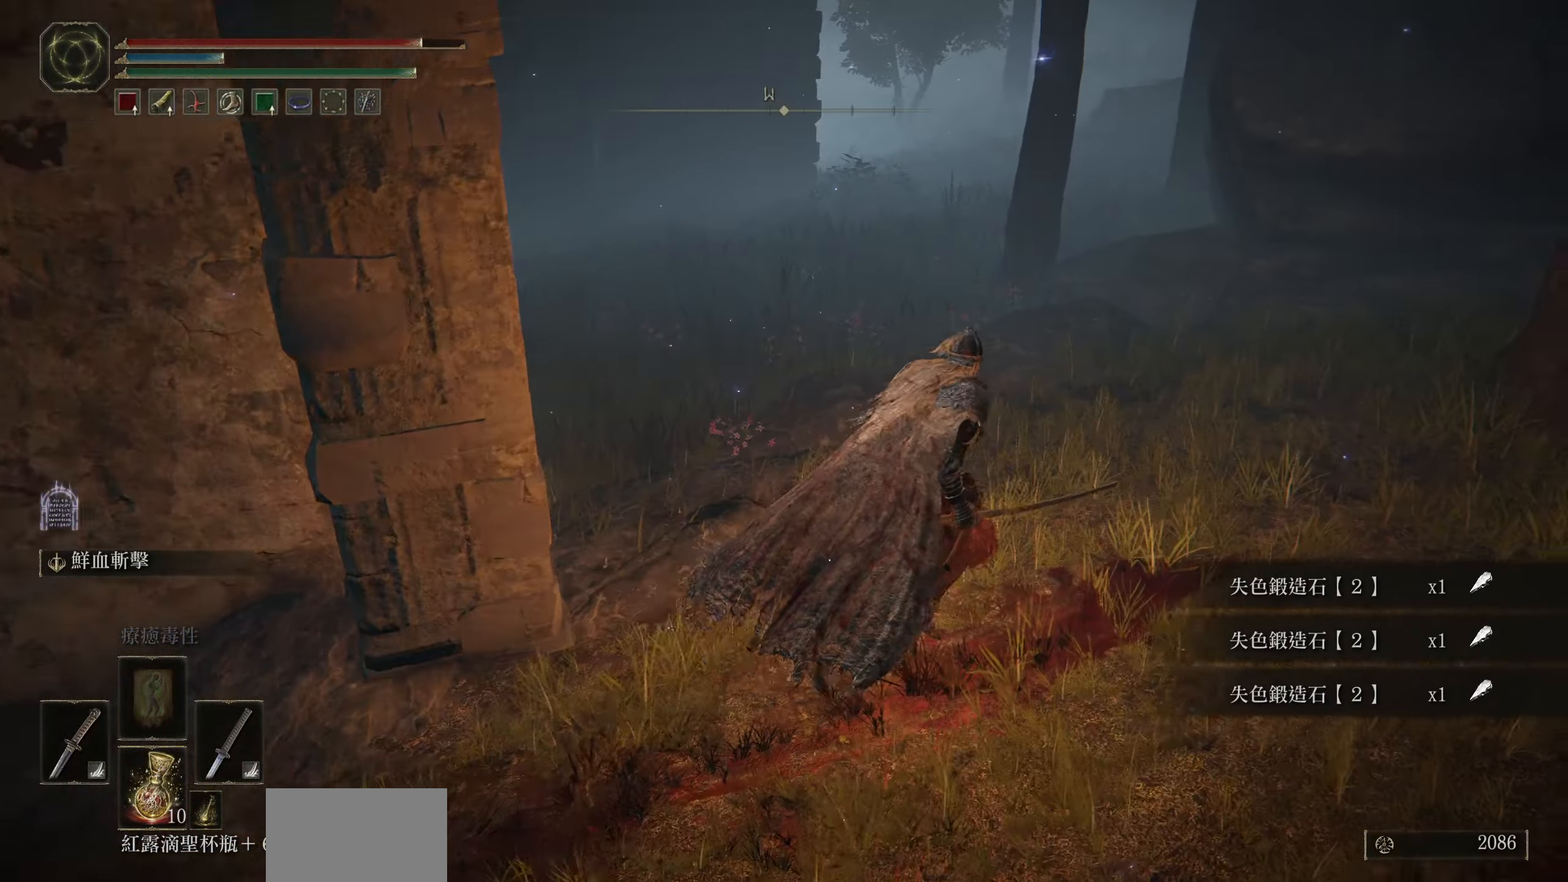
{"buttons": [], "left_stick": "up-right", "right_stick": "left", "events": [[200, "right_stick", "left"]]}
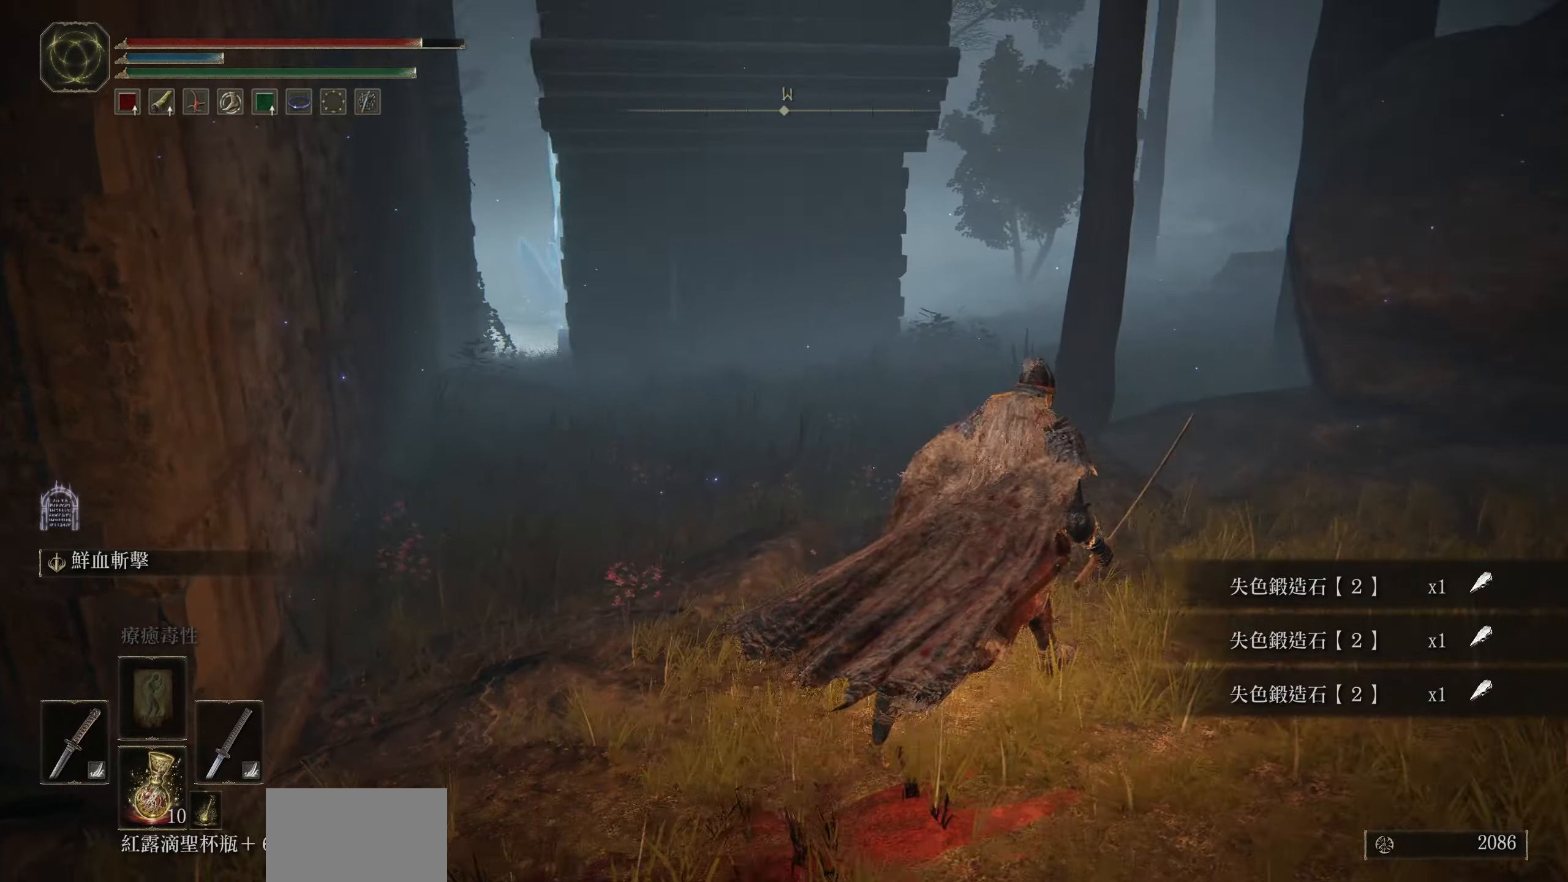
{"buttons": [], "left_stick": "up", "right_stick": "center", "events": [[233, "right_stick", "center"], [250, "left_stick", "up"]]}
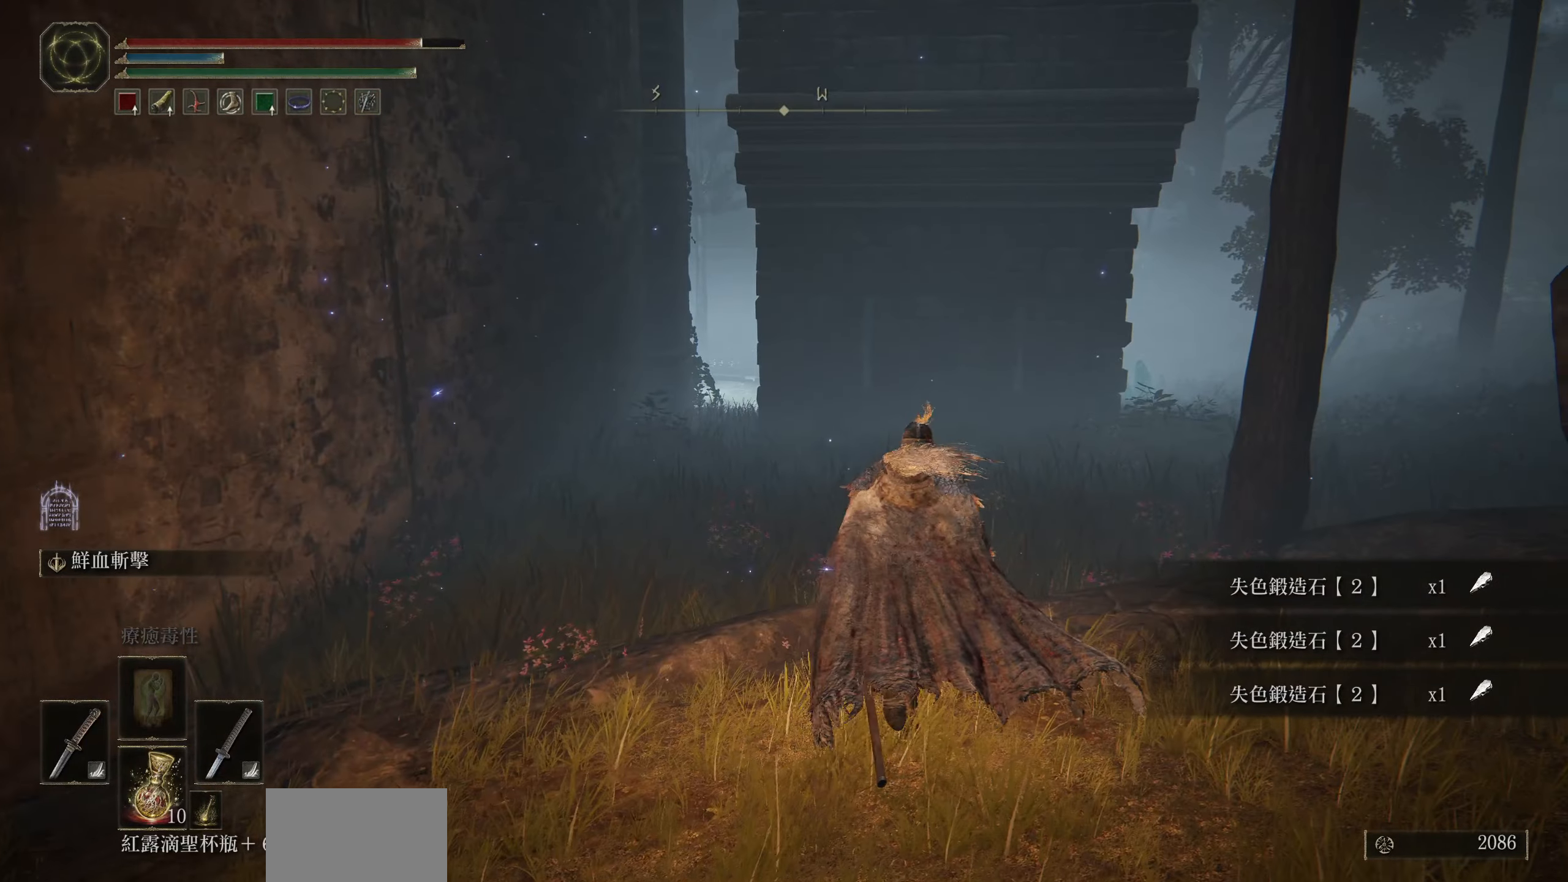
{"buttons": ["CIRCLE"], "left_stick": "up", "right_stick": "center", "events": [[400, "CIRCLE", "down"]]}
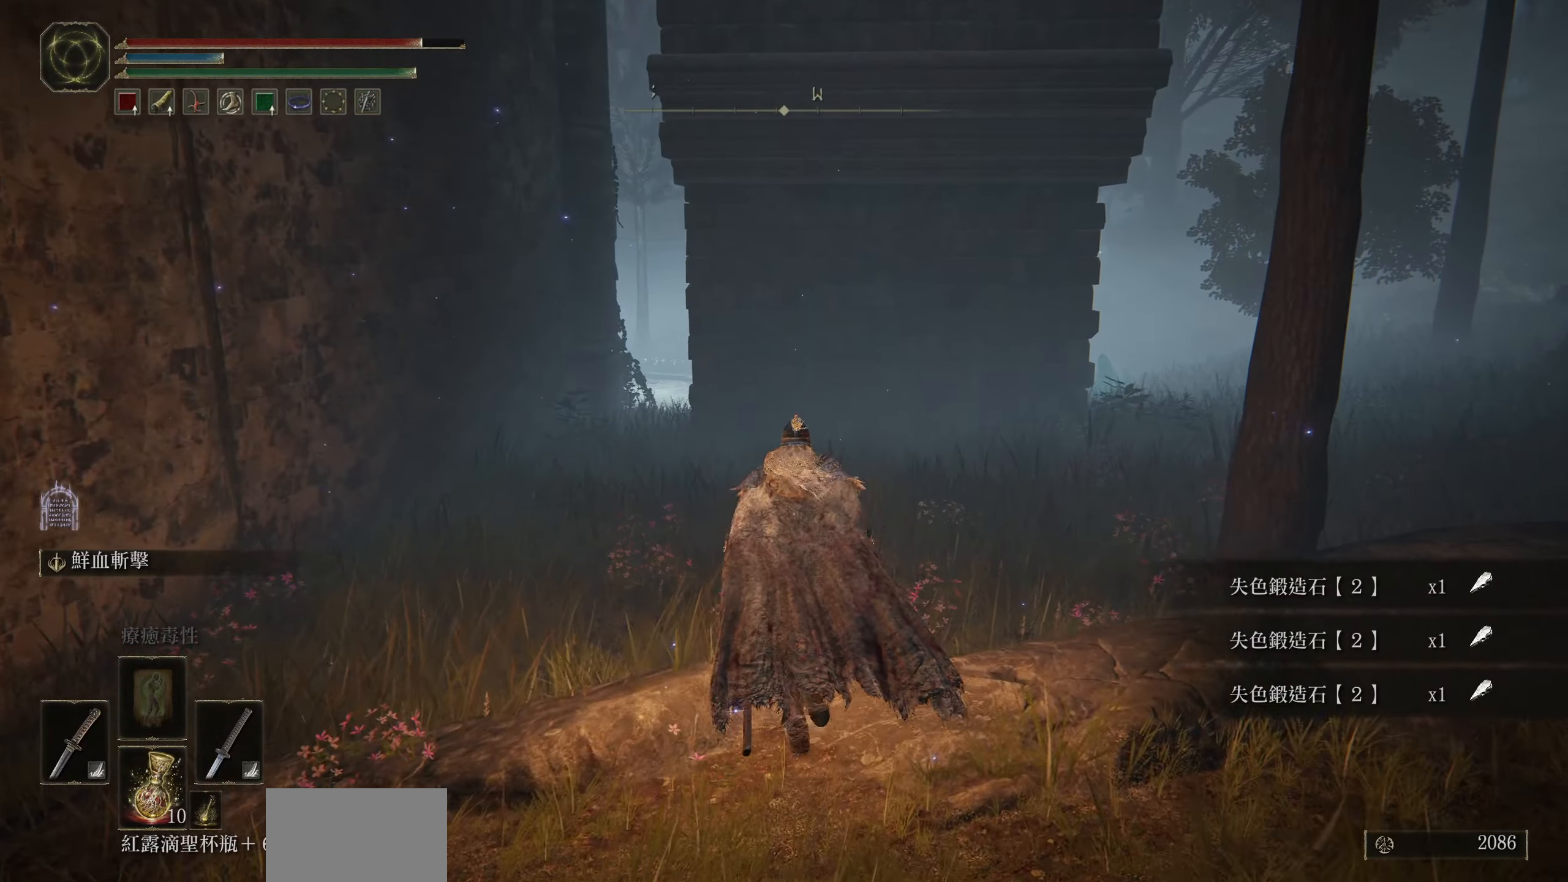
{"buttons": ["CIRCLE"], "left_stick": "up", "right_stick": "center", "events": []}
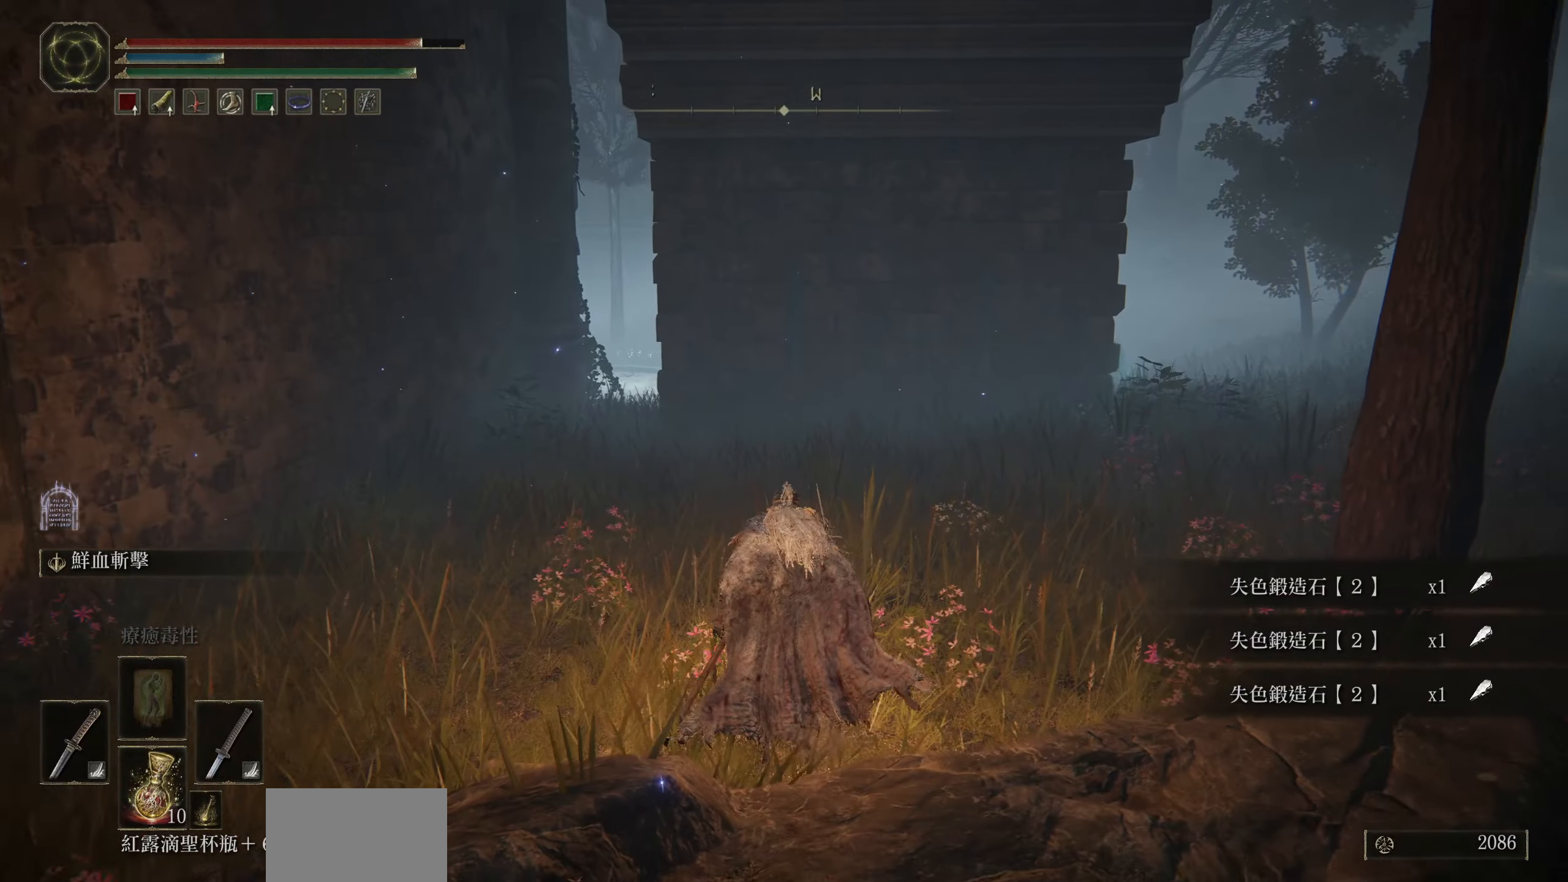
{"buttons": ["CIRCLE"], "left_stick": "right", "right_stick": "right", "events": [[67, "right_stick", "up-right"], [117, "right_stick", "right"], [483, "left_stick", "right"]]}
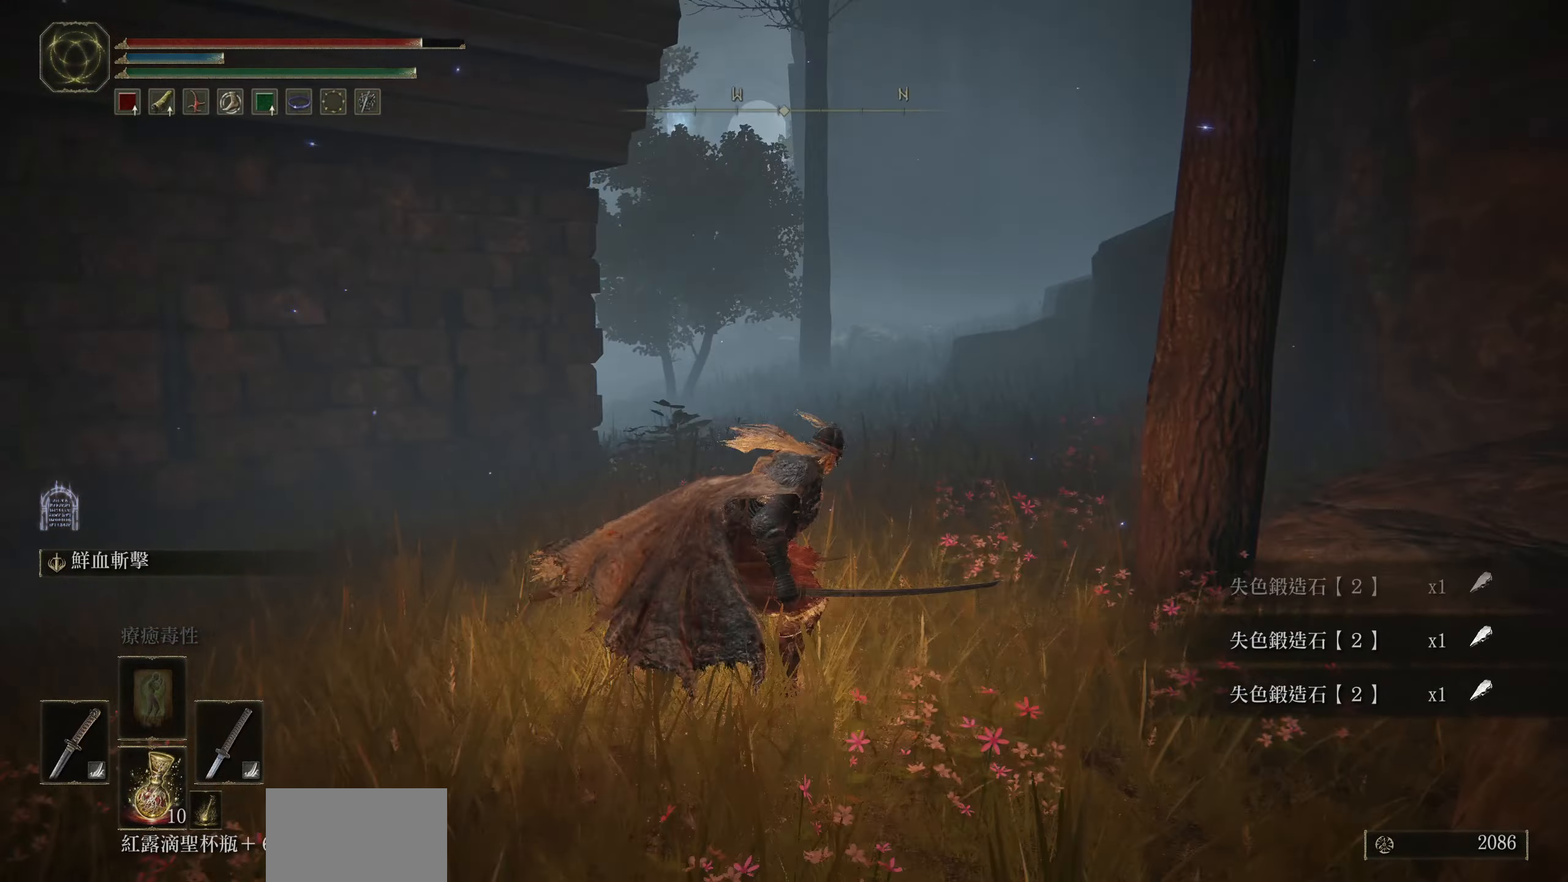
{"buttons": ["CIRCLE"], "left_stick": "up-right", "right_stick": "right", "events": [[350, "left_stick", "up-right"]]}
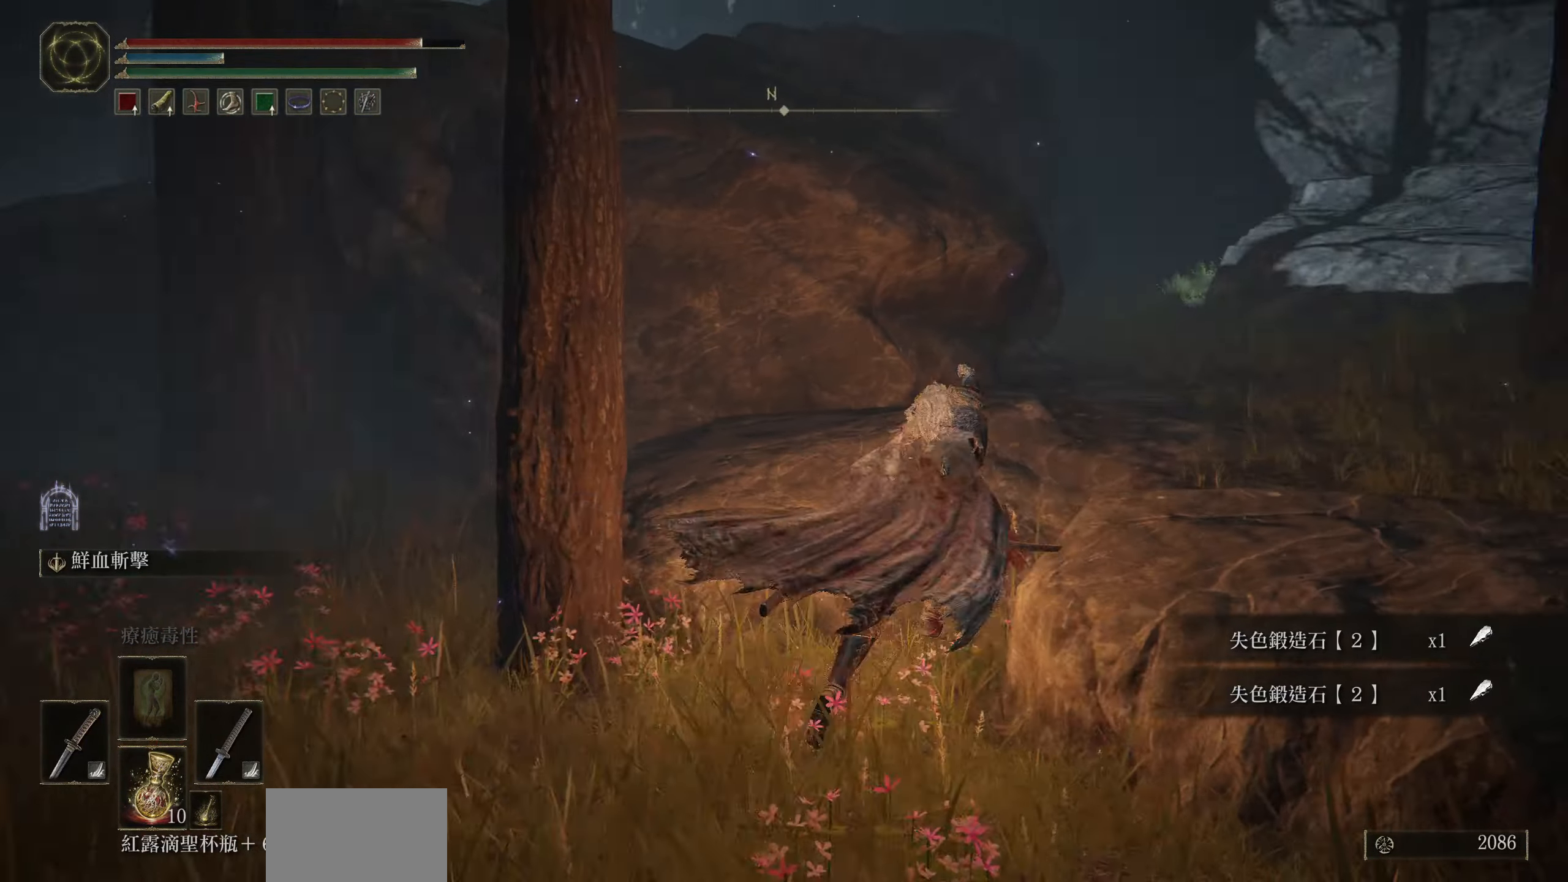
{"buttons": ["CIRCLE"], "left_stick": "up-right", "right_stick": "center", "events": [[83, "right_stick", "up-right"], [217, "right_stick", "center"]]}
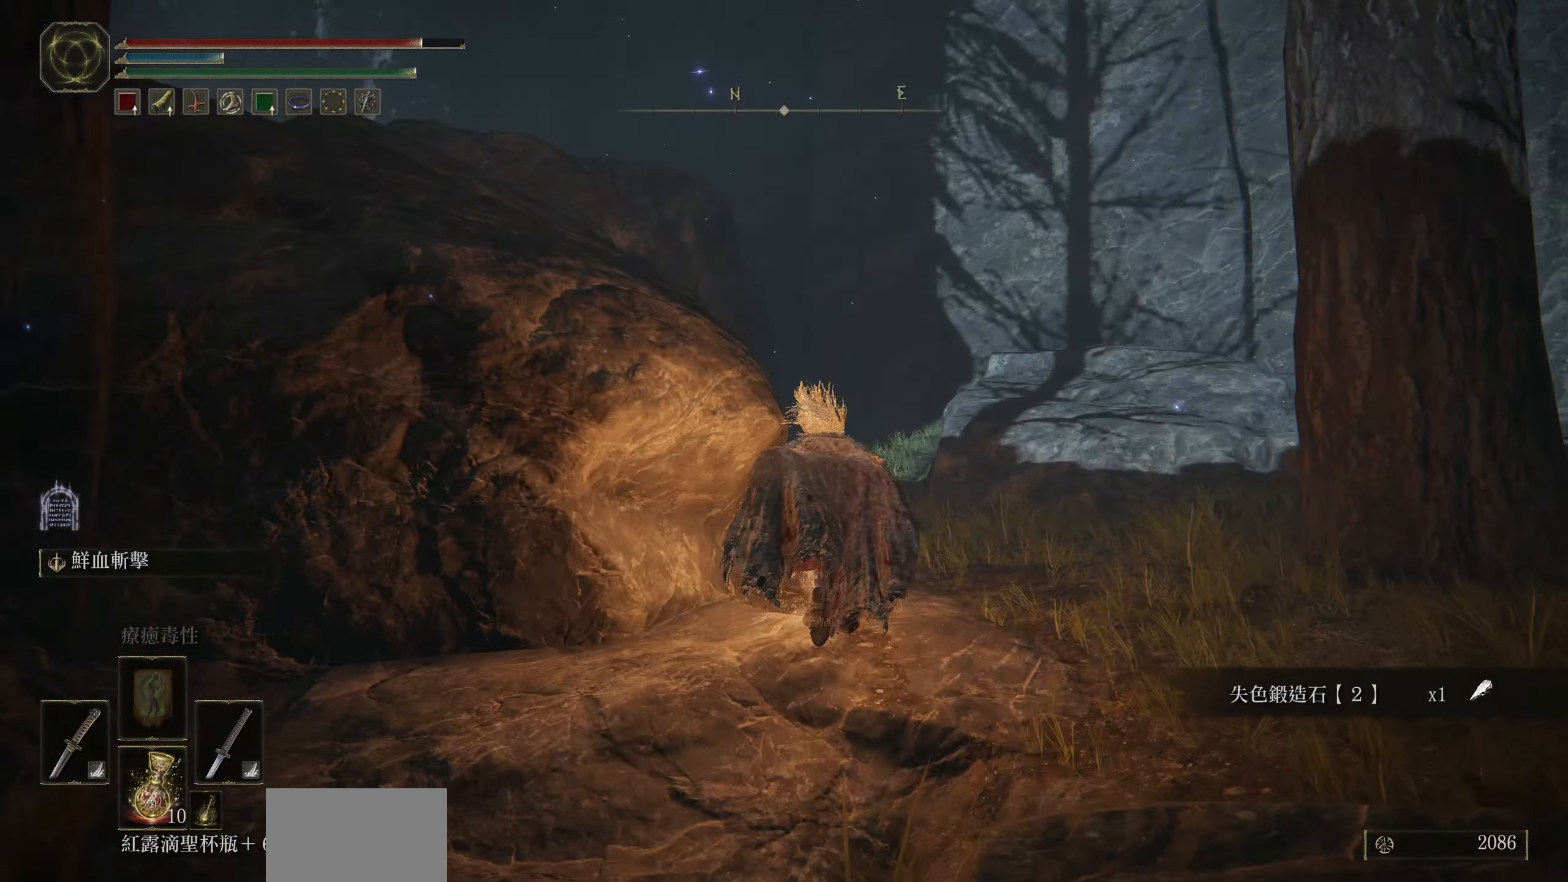
{"buttons": ["CIRCLE"], "left_stick": "up-right", "right_stick": "center", "events": []}
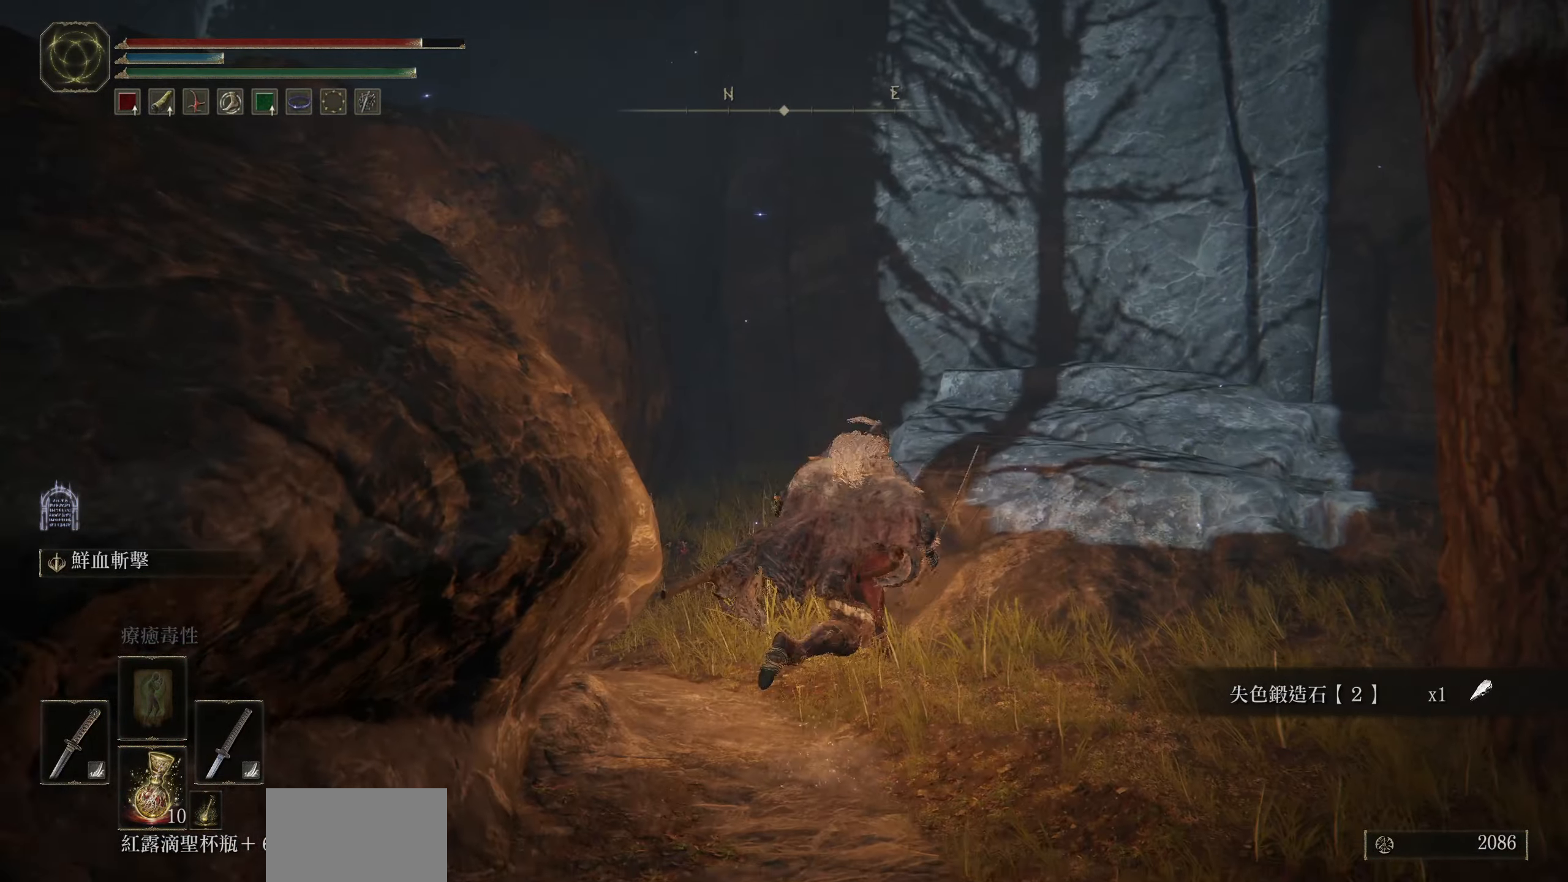
{"buttons": [], "left_stick": "down-right", "right_stick": "center", "events": [[433, "CIRCLE", "up"], [433, "left_stick", "down-right"]]}
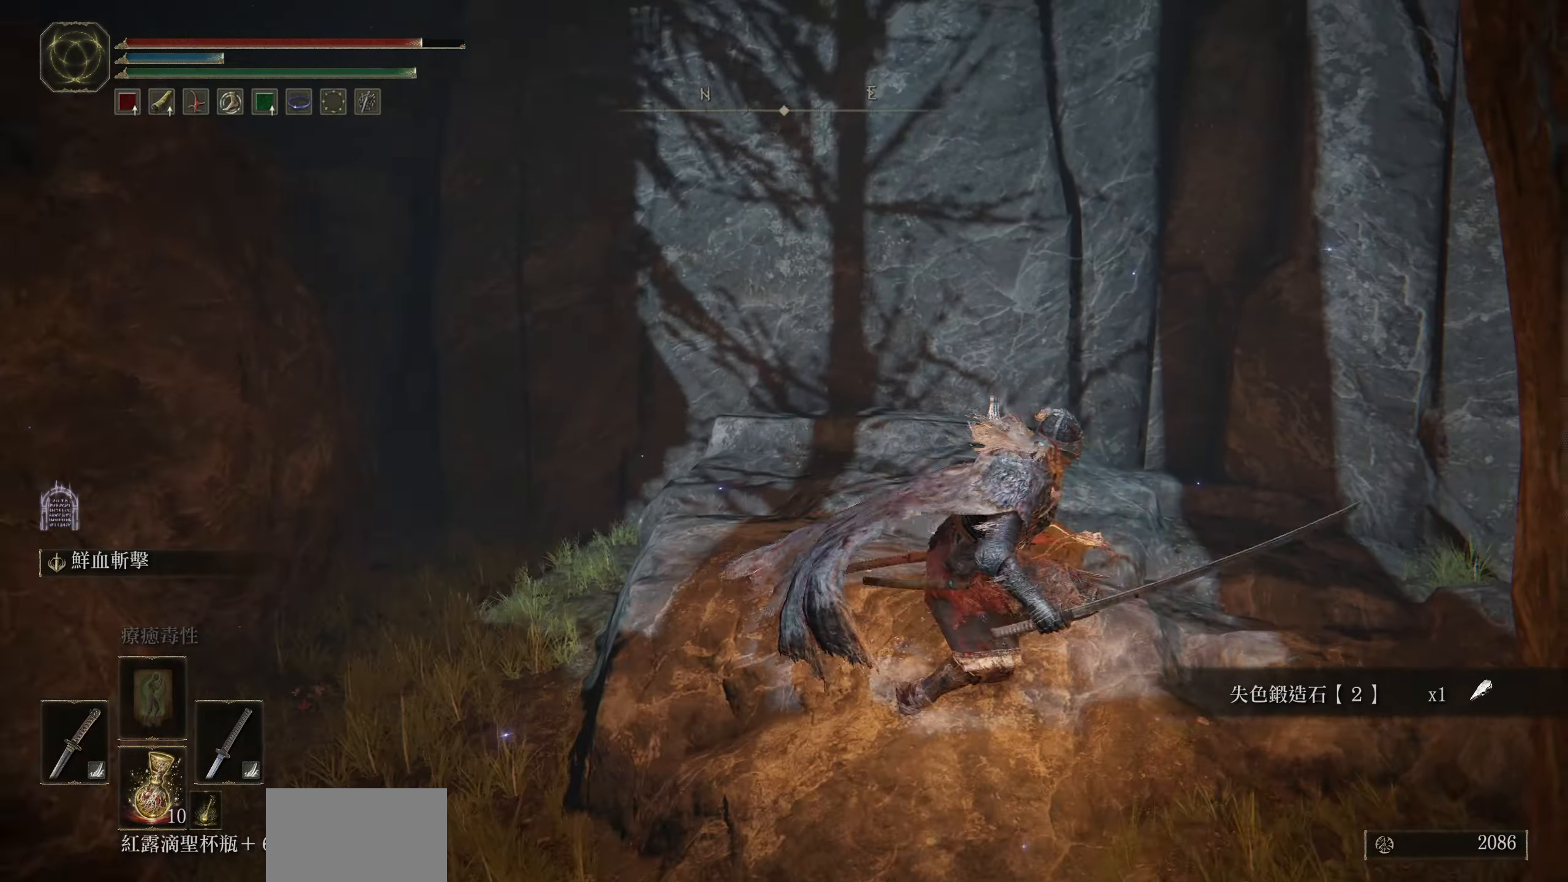
{"buttons": [], "left_stick": "down-left", "right_stick": "left", "events": [[117, "right_stick", "left"], [167, "left_stick", "down-left"]]}
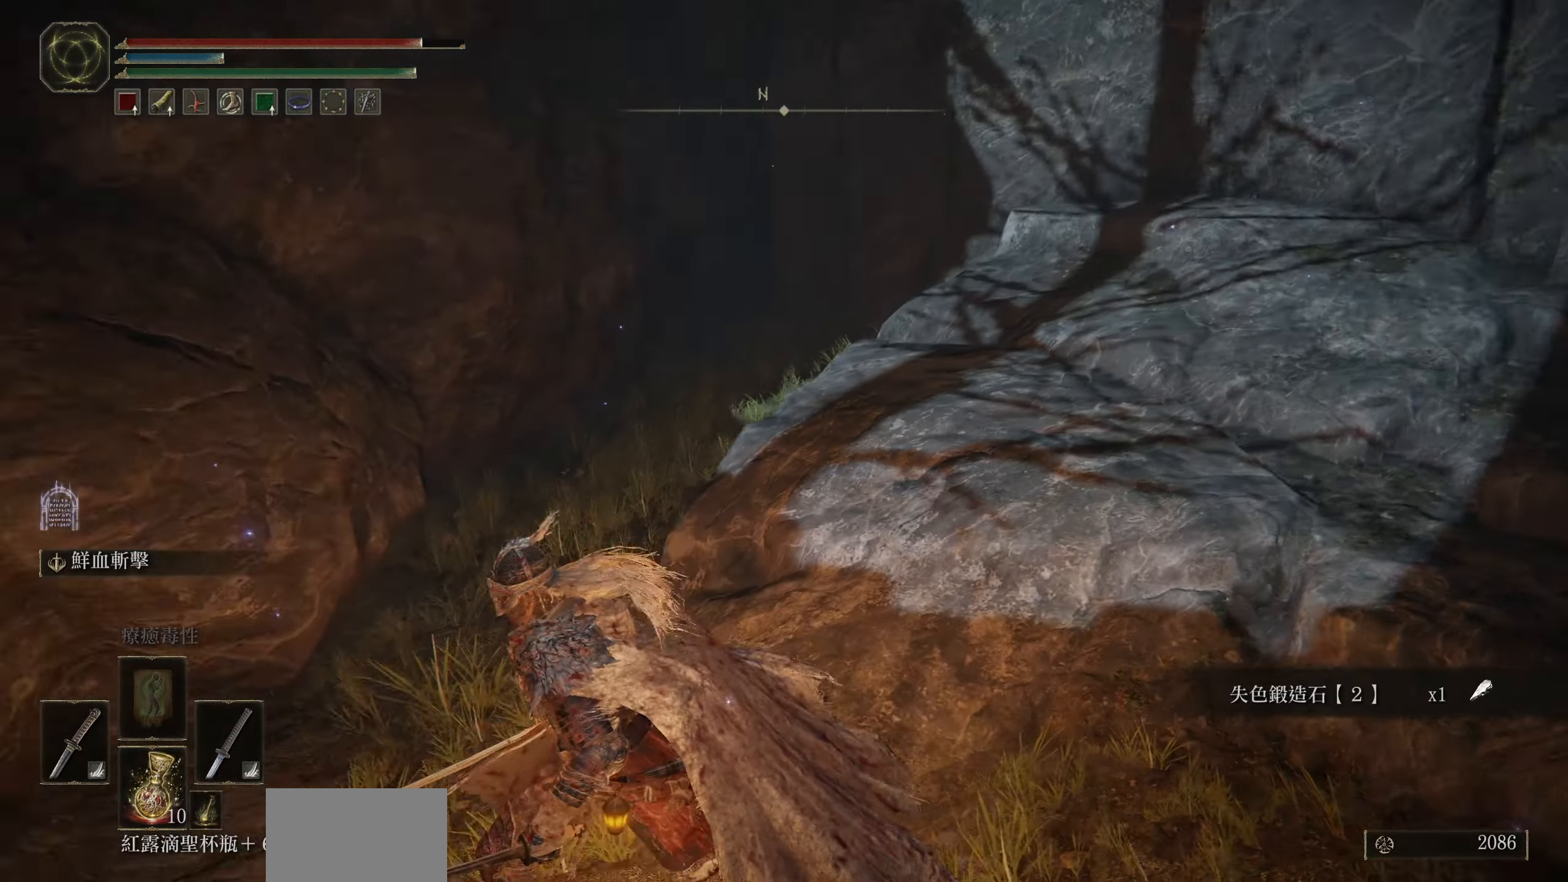
{"buttons": [], "left_stick": "left", "right_stick": "center", "events": [[167, "left_stick", "left"], [267, "right_stick", "center"]]}
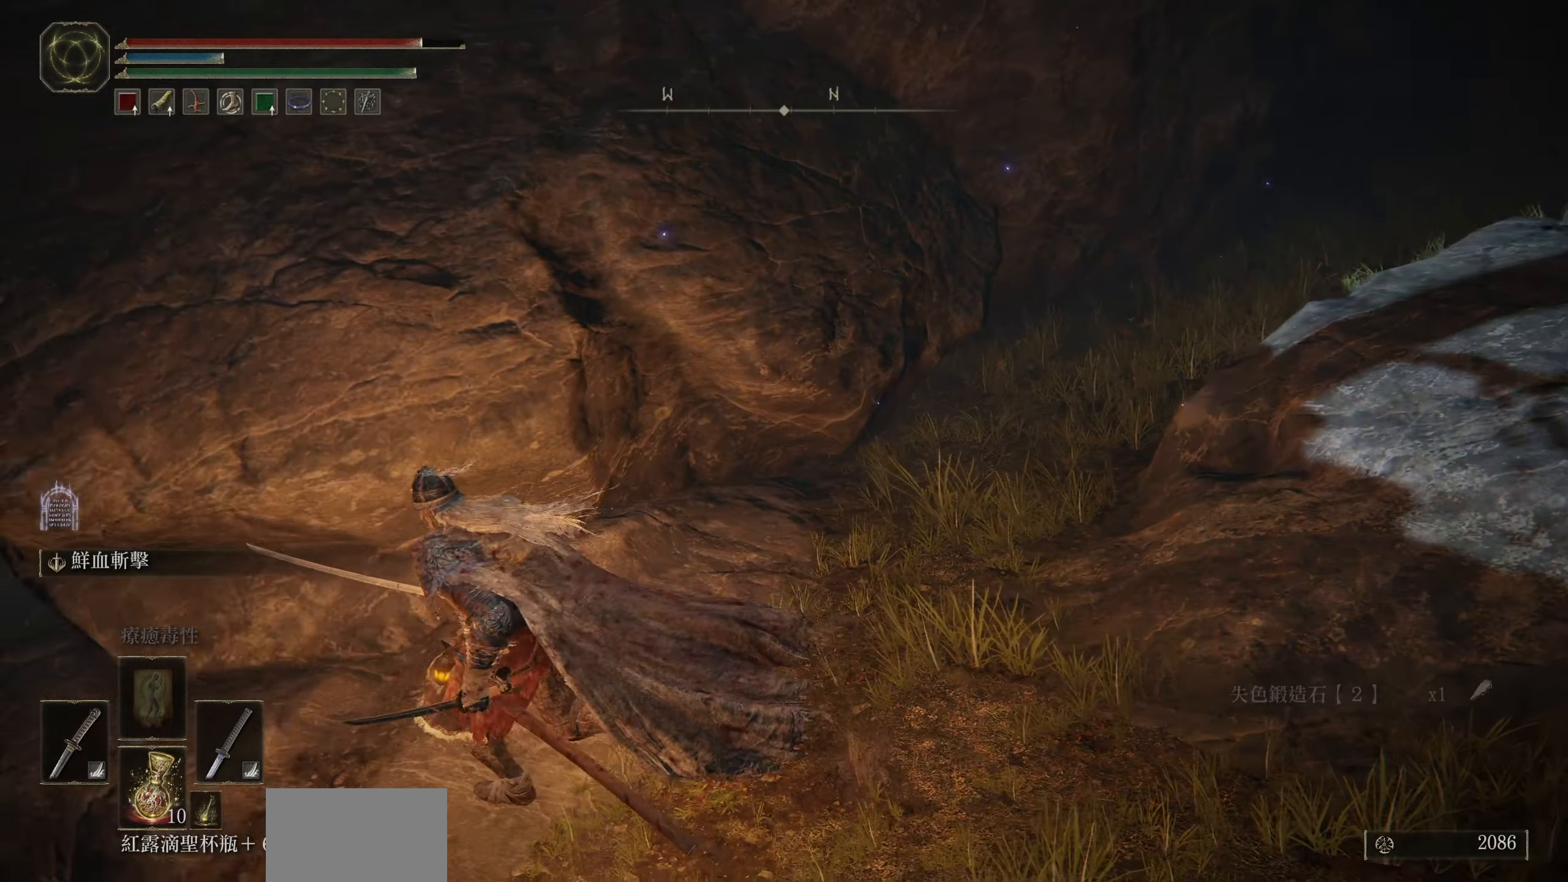
{"buttons": [], "left_stick": "left", "right_stick": "center", "events": [[300, "DPAD_LEFT", "down"], [417, "DPAD_LEFT", "up"]]}
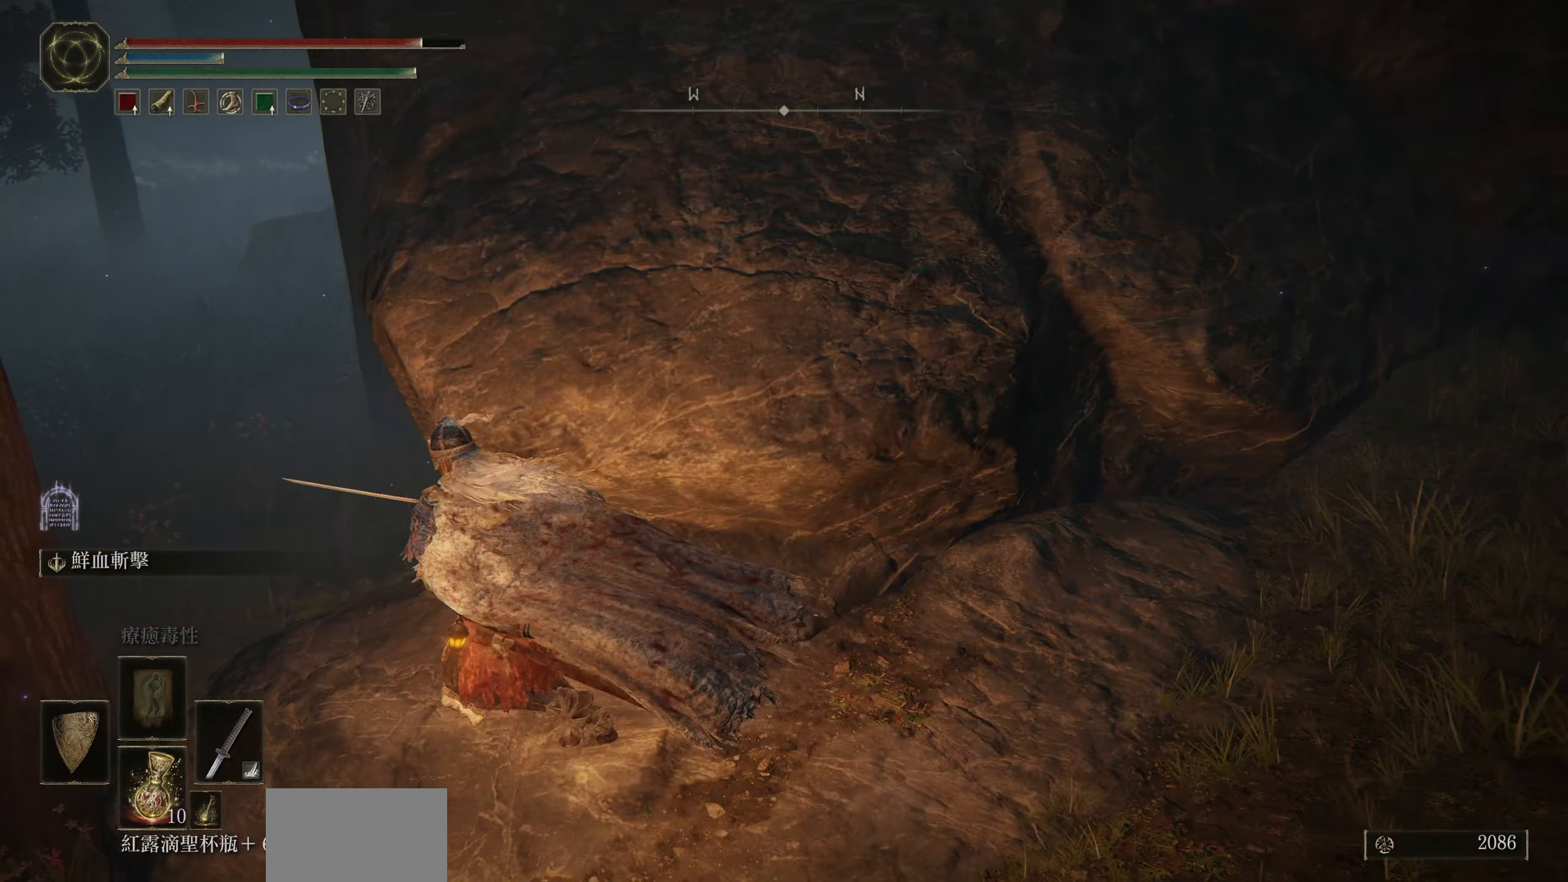
{"buttons": ["CIRCLE"], "left_stick": "up", "right_stick": "center", "events": [[400, "CIRCLE", "down"], [400, "left_stick", "up"]]}
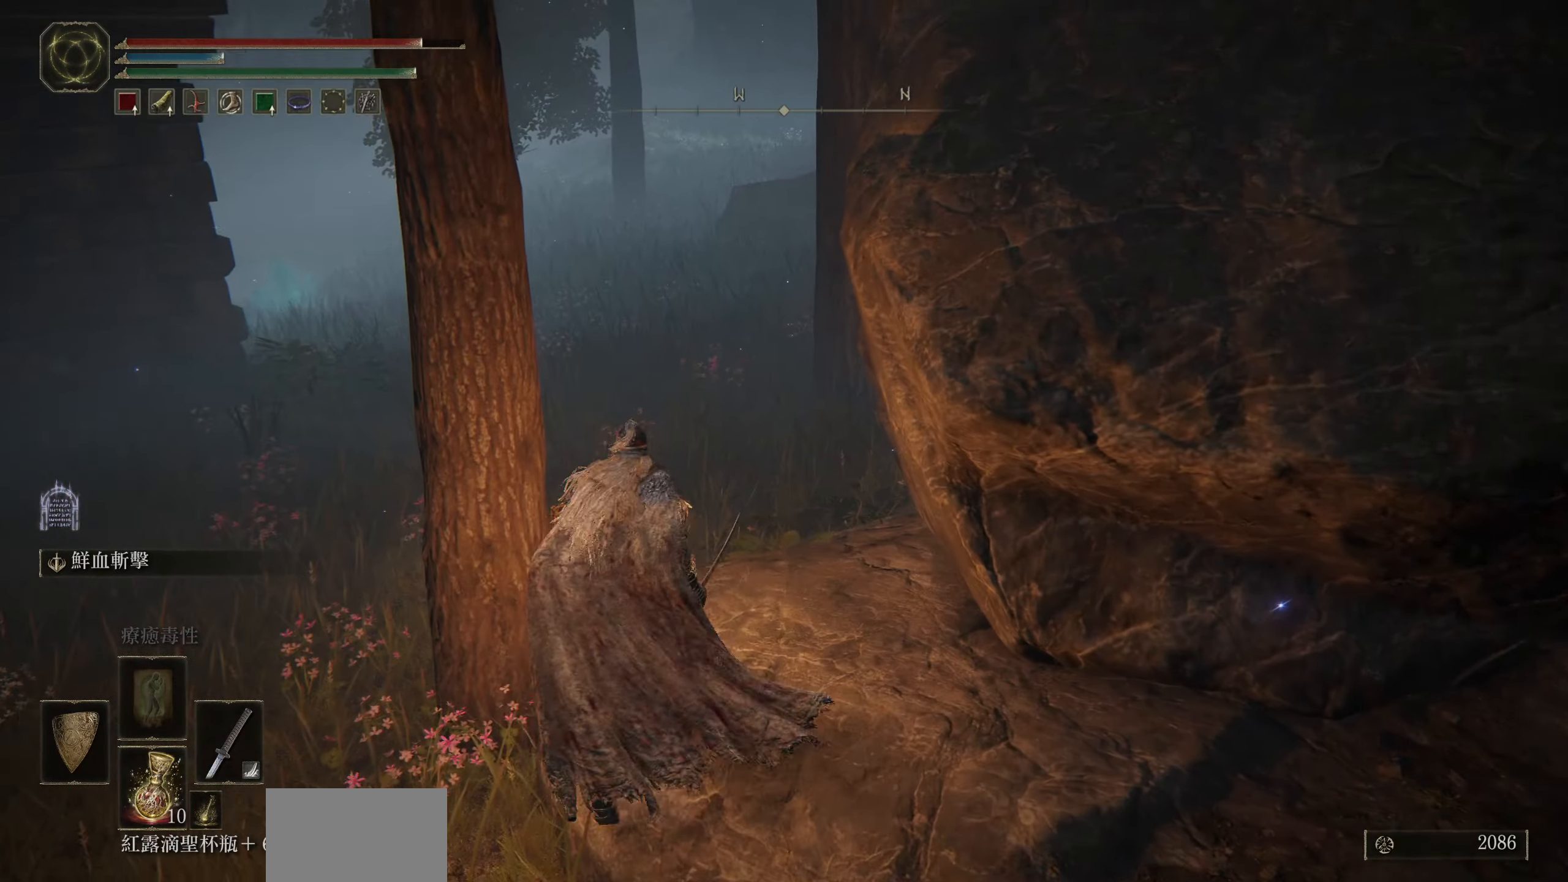
{"buttons": ["CIRCLE"], "left_stick": "up", "right_stick": "center", "events": []}
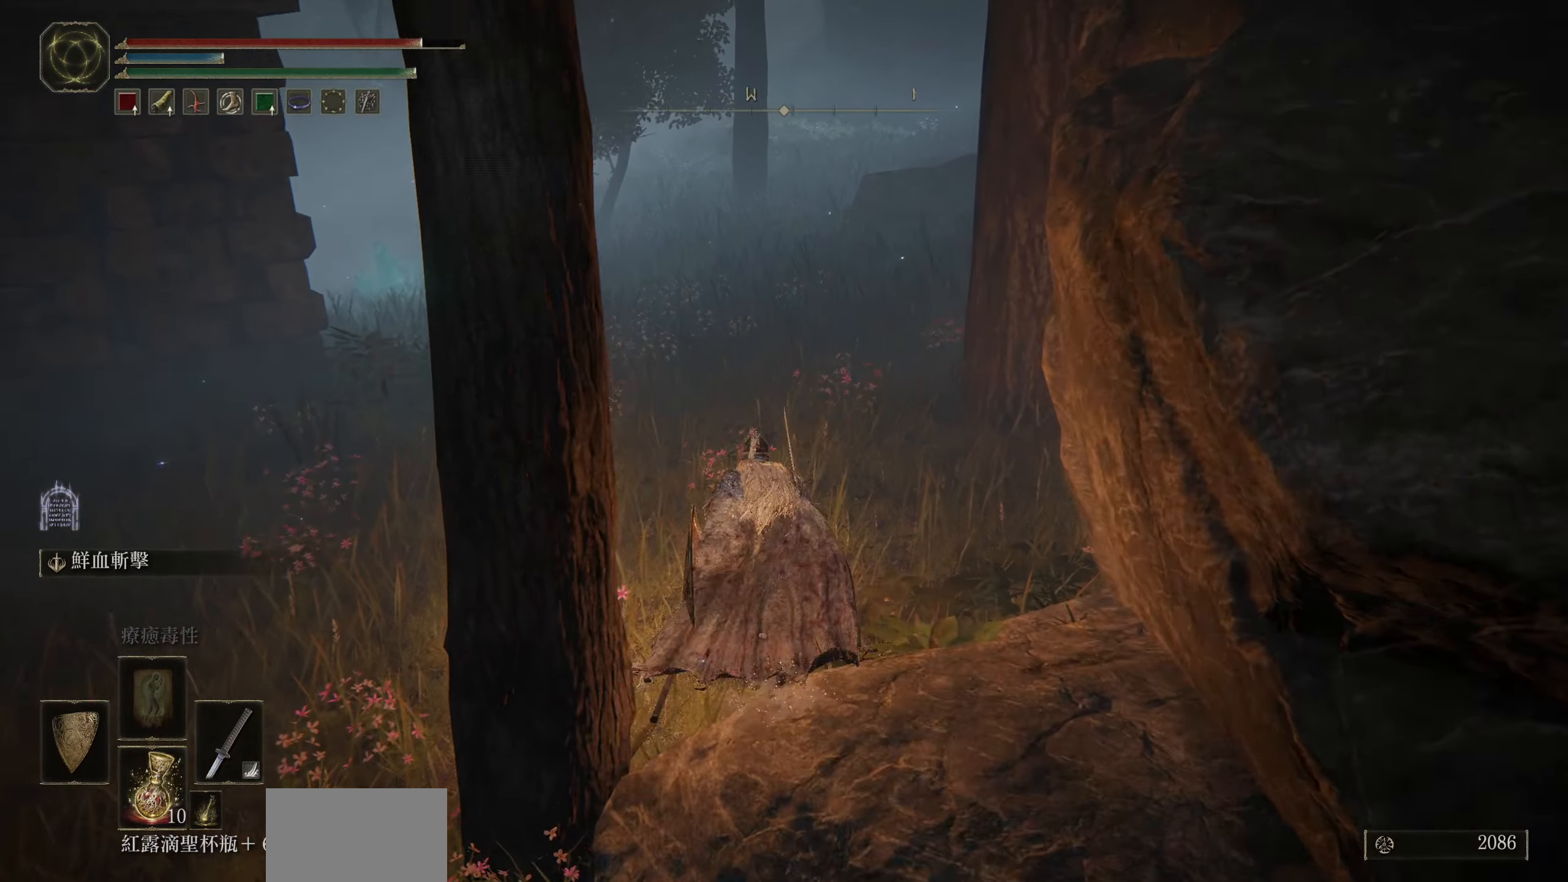
{"buttons": ["CIRCLE"], "left_stick": "up", "right_stick": "center", "events": []}
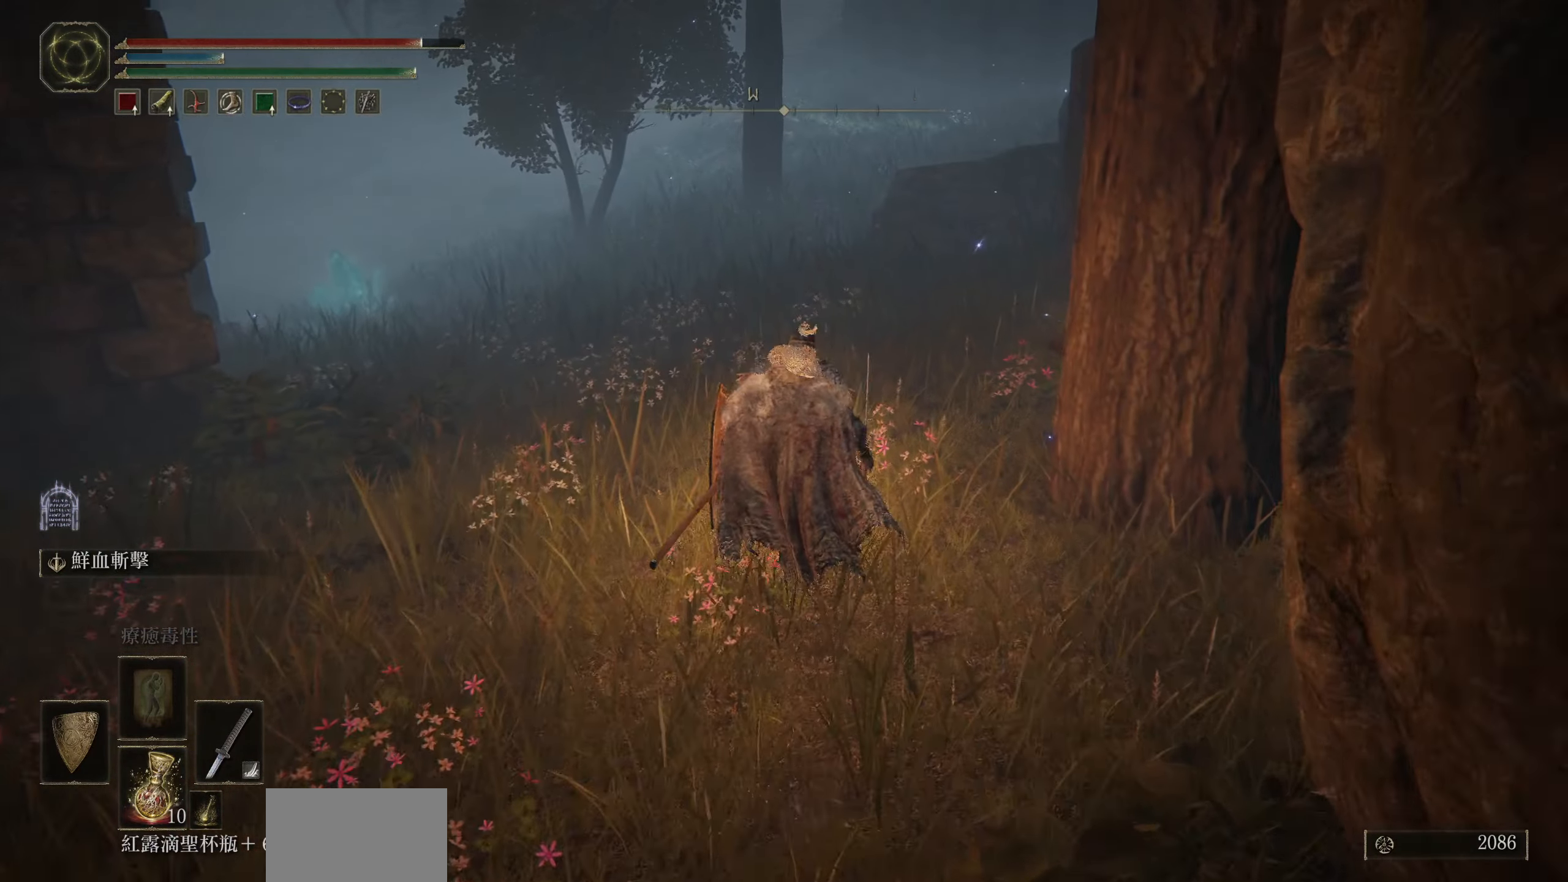
{"buttons": ["CIRCLE"], "left_stick": "up", "right_stick": "center", "events": []}
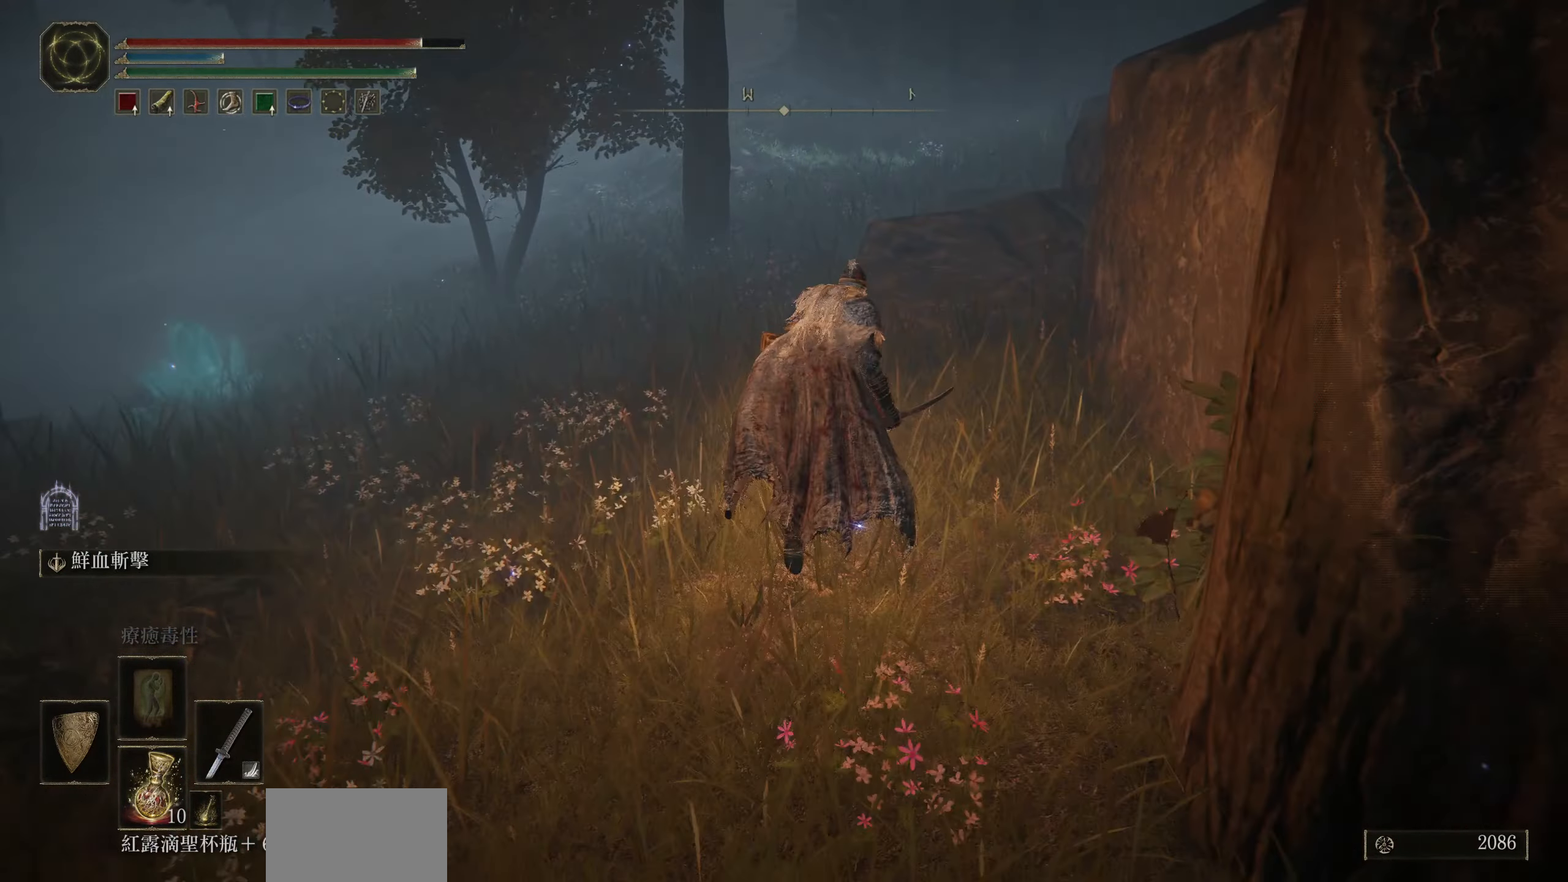
{"buttons": [], "left_stick": "up", "right_stick": "center", "events": [[100, "CROSS", "down"], [250, "CROSS", "up"], [317, "CIRCLE", "up"]]}
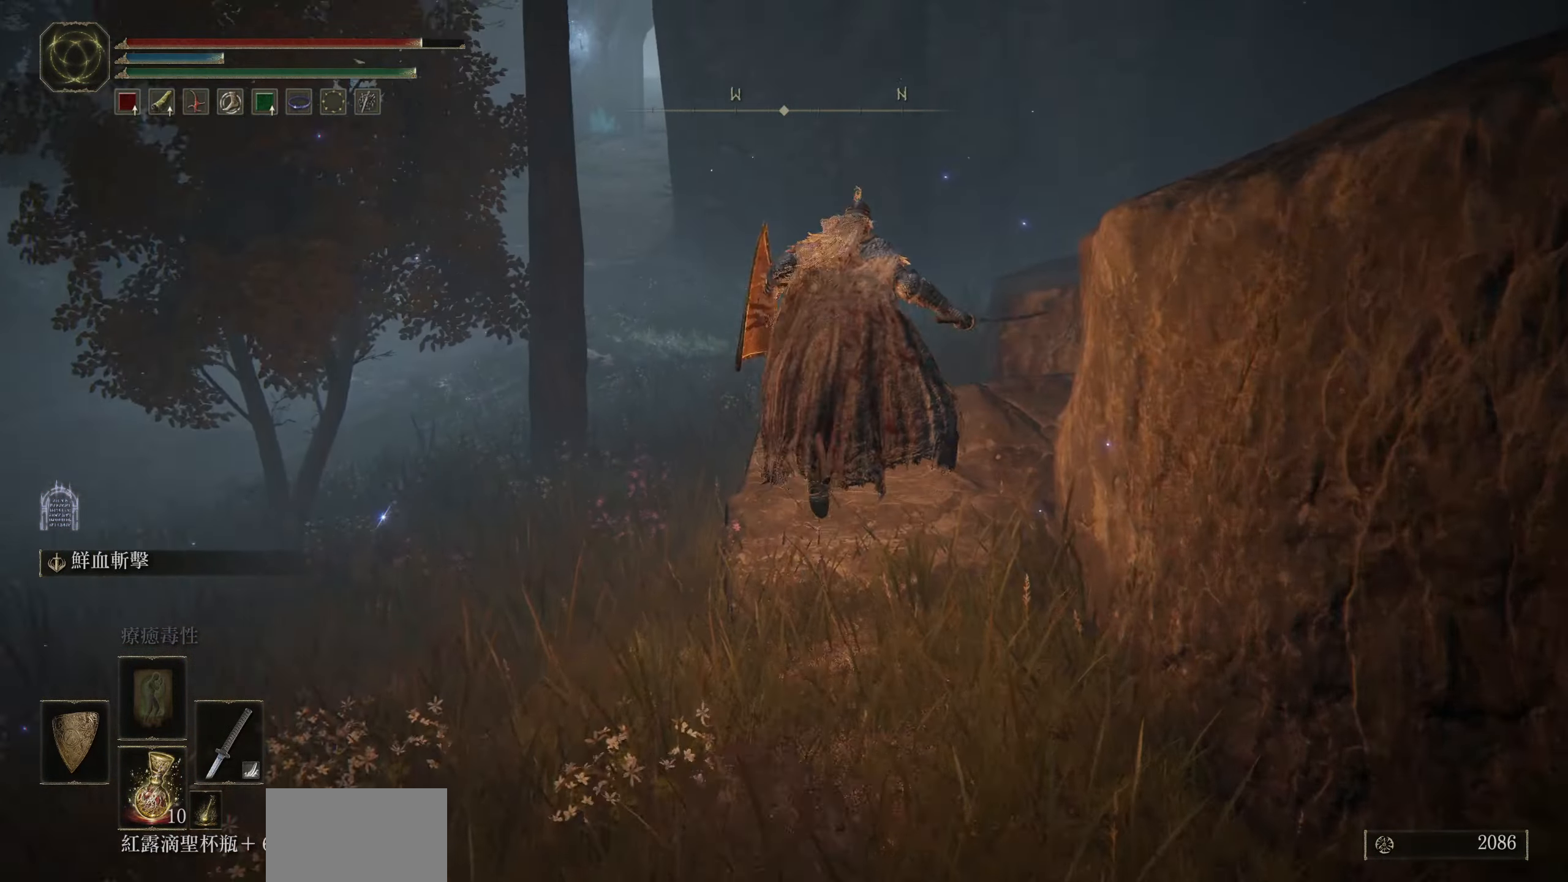
{"buttons": ["CROSS"], "left_stick": "up", "right_stick": "center", "events": [[34, "right_stick", "right"], [450, "right_stick", "center"], [484, "CROSS", "down"]]}
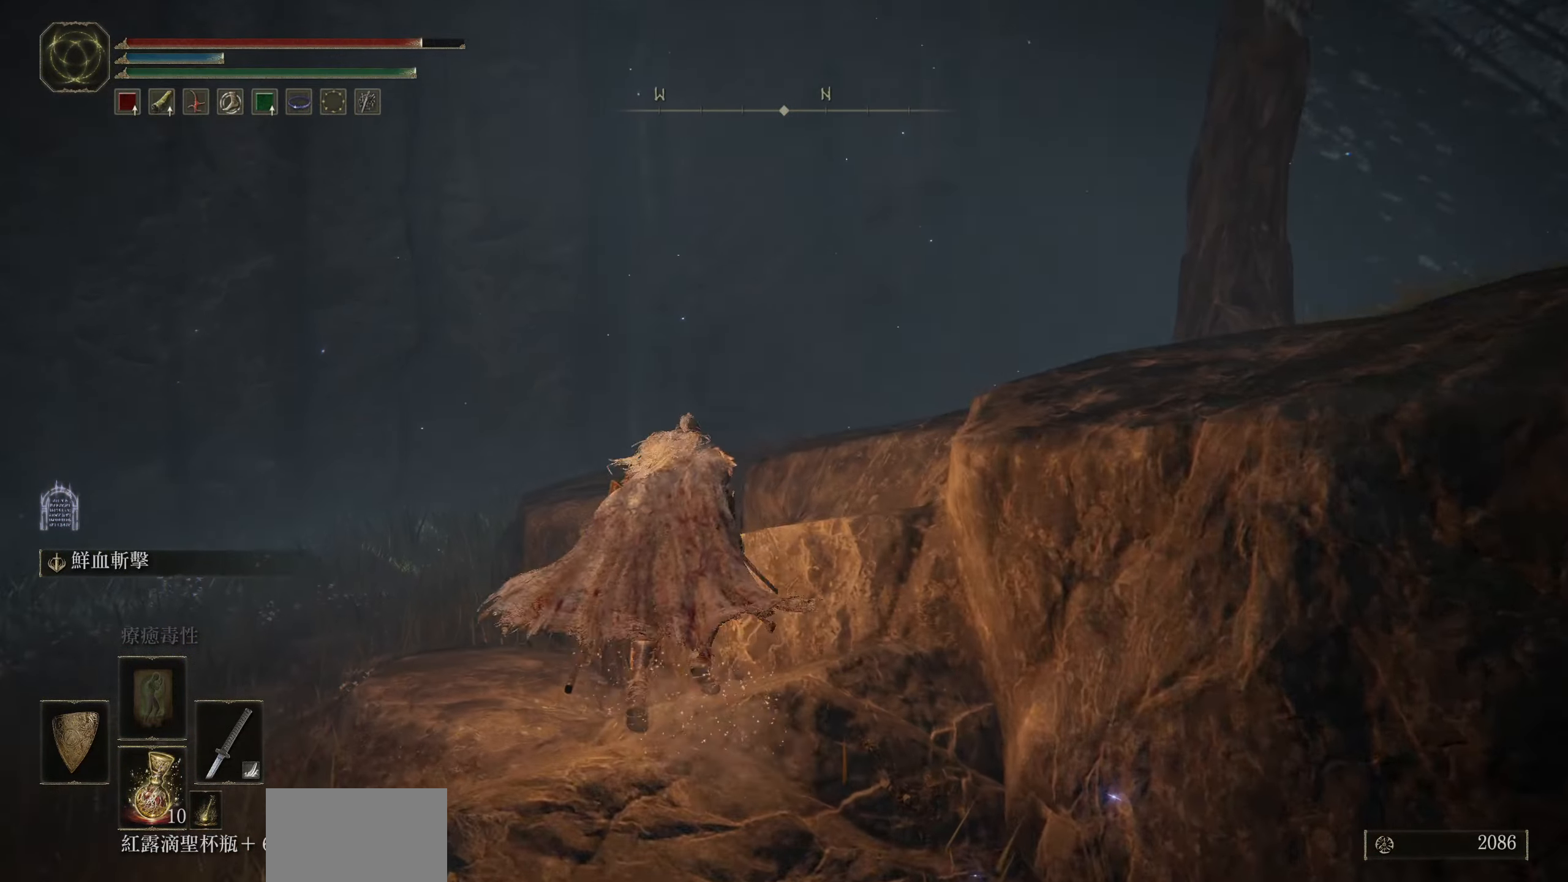
{"buttons": [], "left_stick": "up", "right_stick": "down-right", "events": [[117, "CROSS", "up"], [284, "right_stick", "down-right"]]}
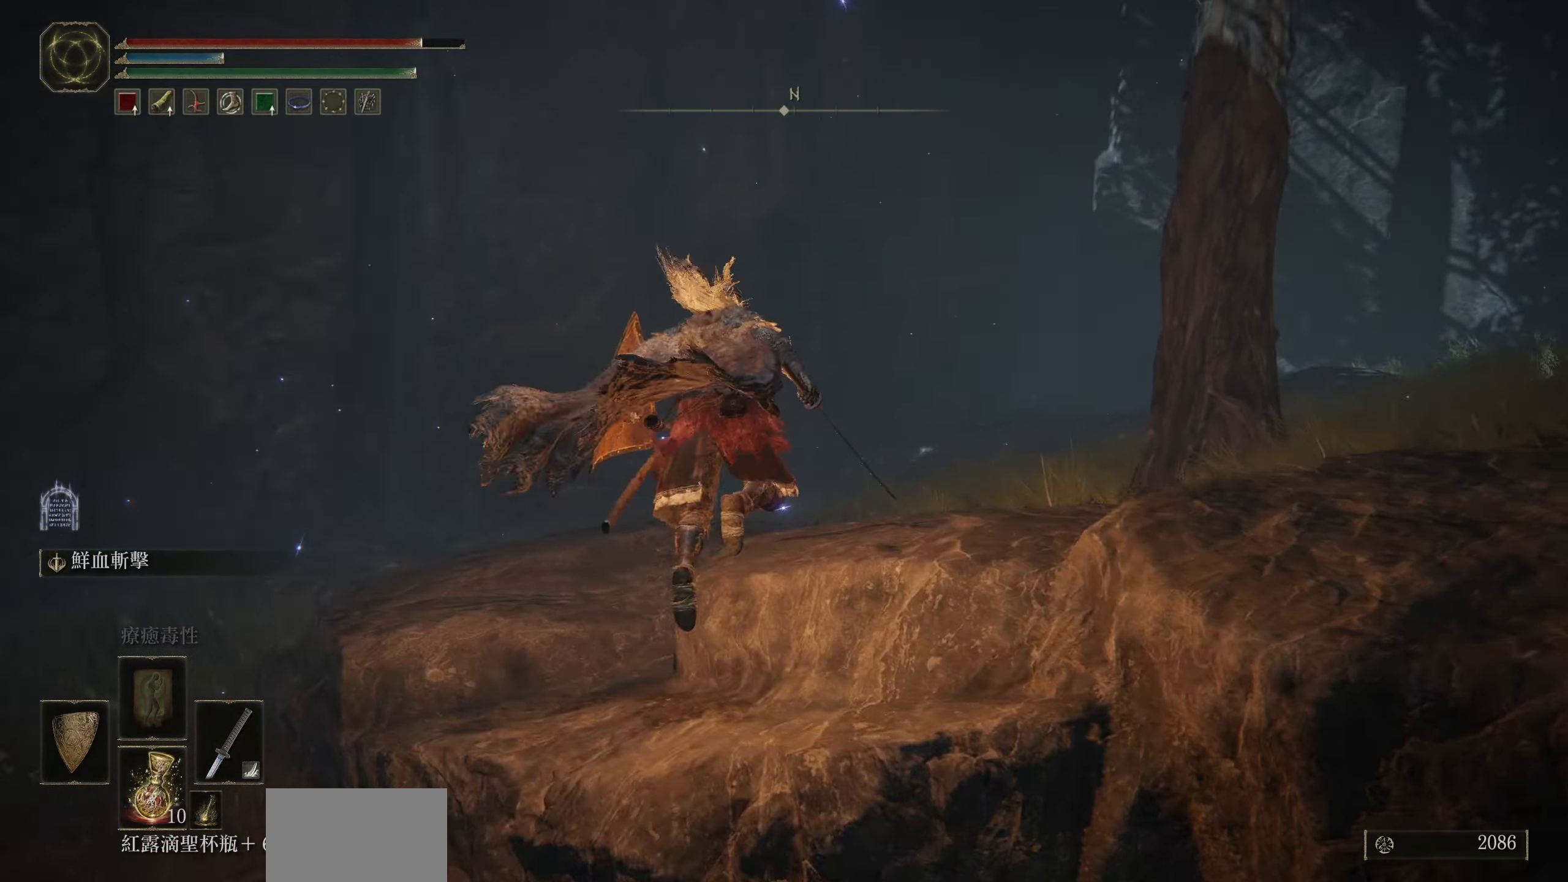
{"buttons": [], "left_stick": "up", "right_stick": "down-right", "events": []}
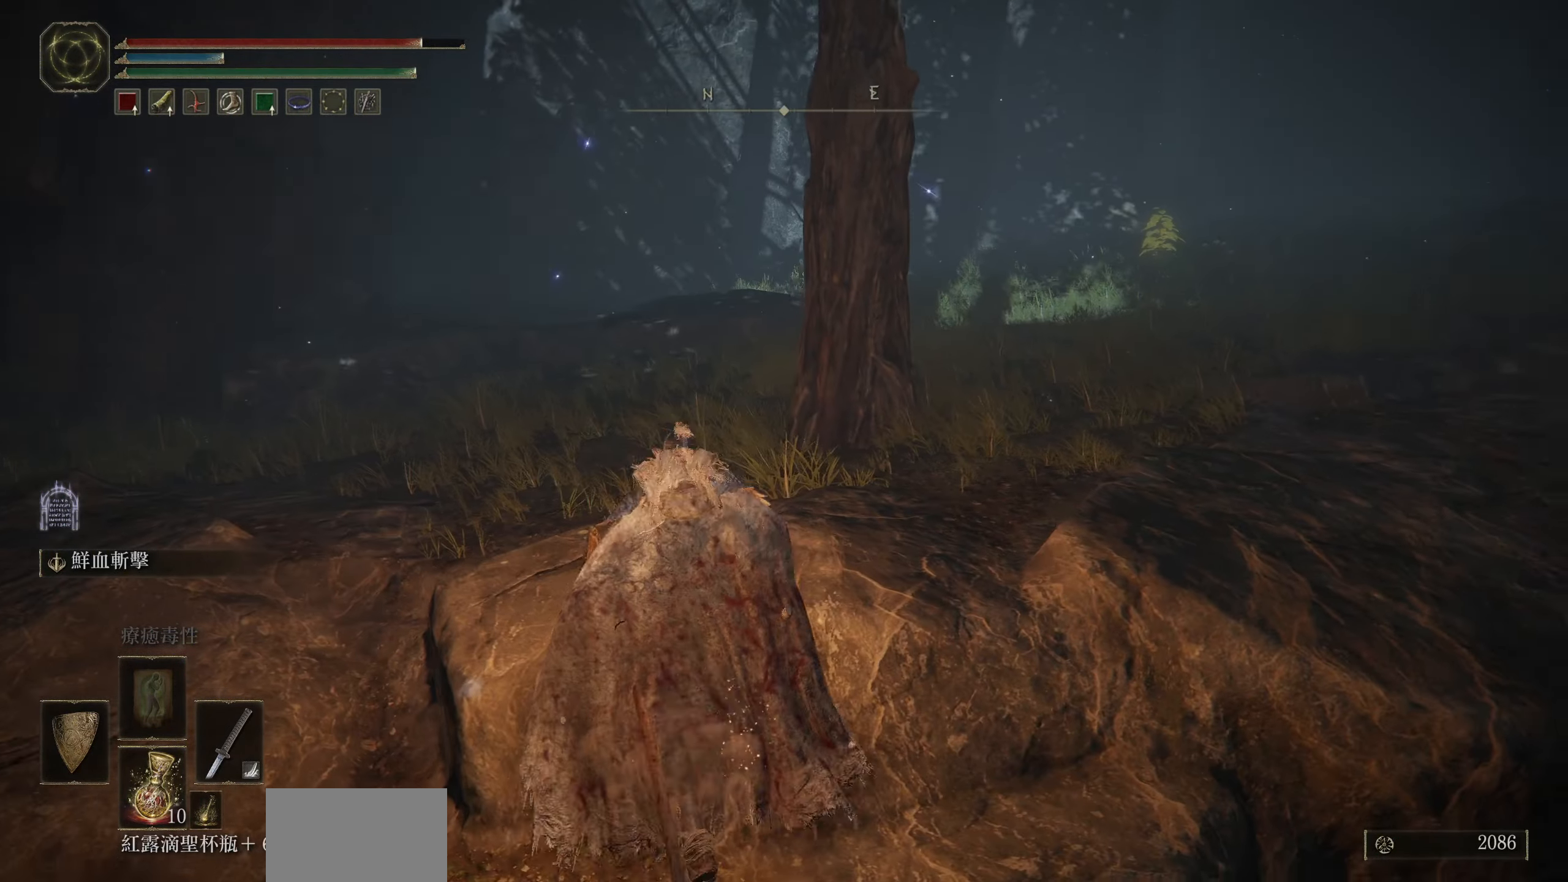
{"buttons": [], "left_stick": "up", "right_stick": "center", "events": [[17, "right_stick", "center"], [283, "CROSS", "down"], [416, "CROSS", "up"]]}
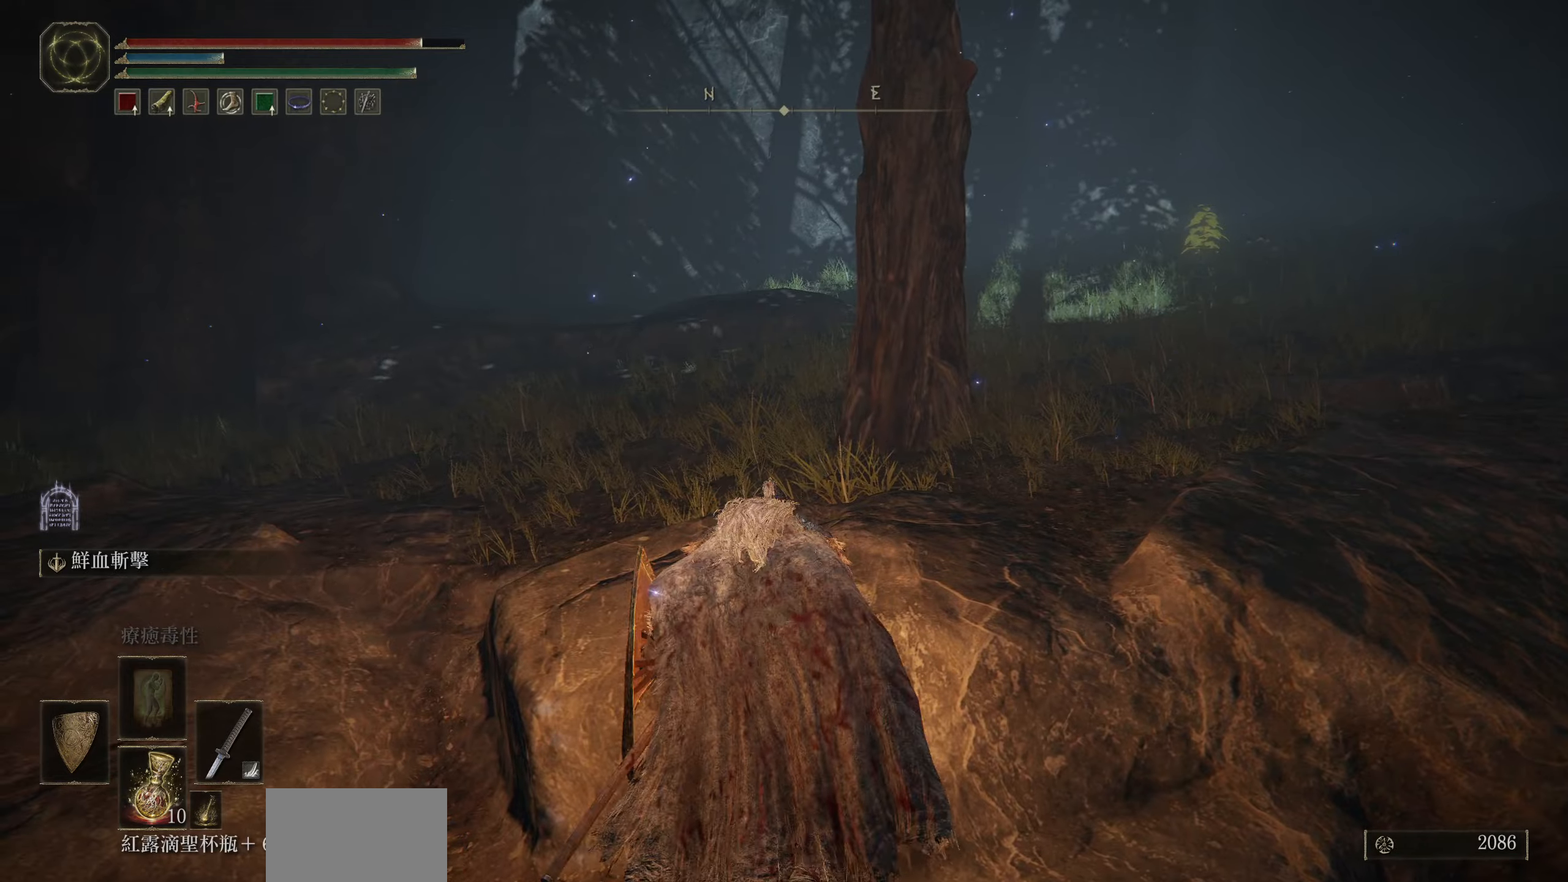
{"buttons": [], "left_stick": "right", "right_stick": "right", "events": [[83, "right_stick", "right"], [200, "left_stick", "up-right"], [450, "left_stick", "right"]]}
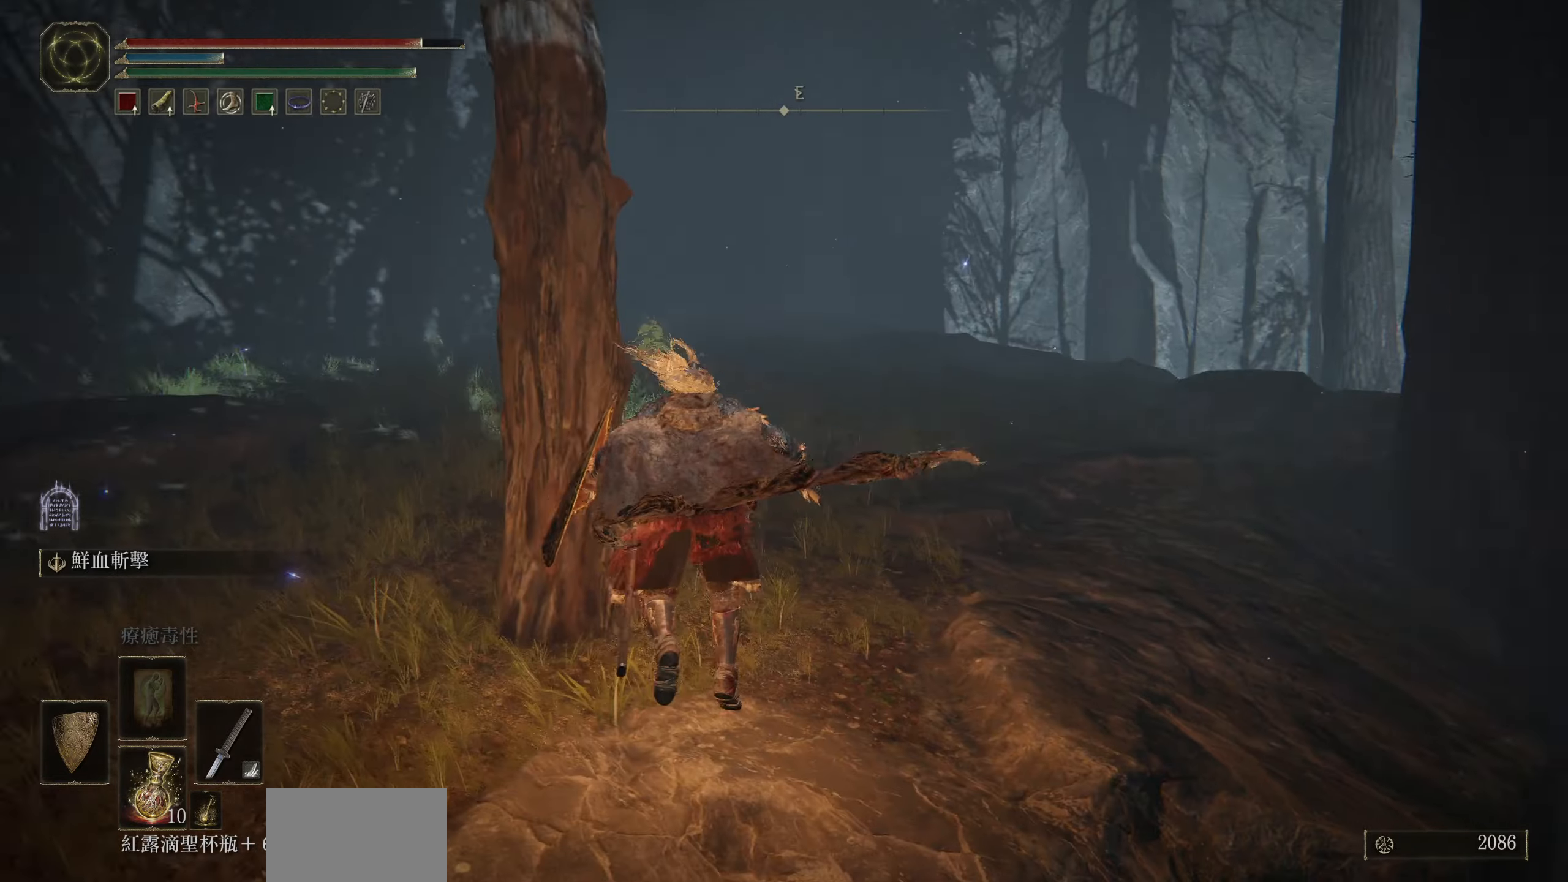
{"buttons": [], "left_stick": "right", "right_stick": "right", "events": [[50, "right_stick", "down-right"], [500, "right_stick", "right"]]}
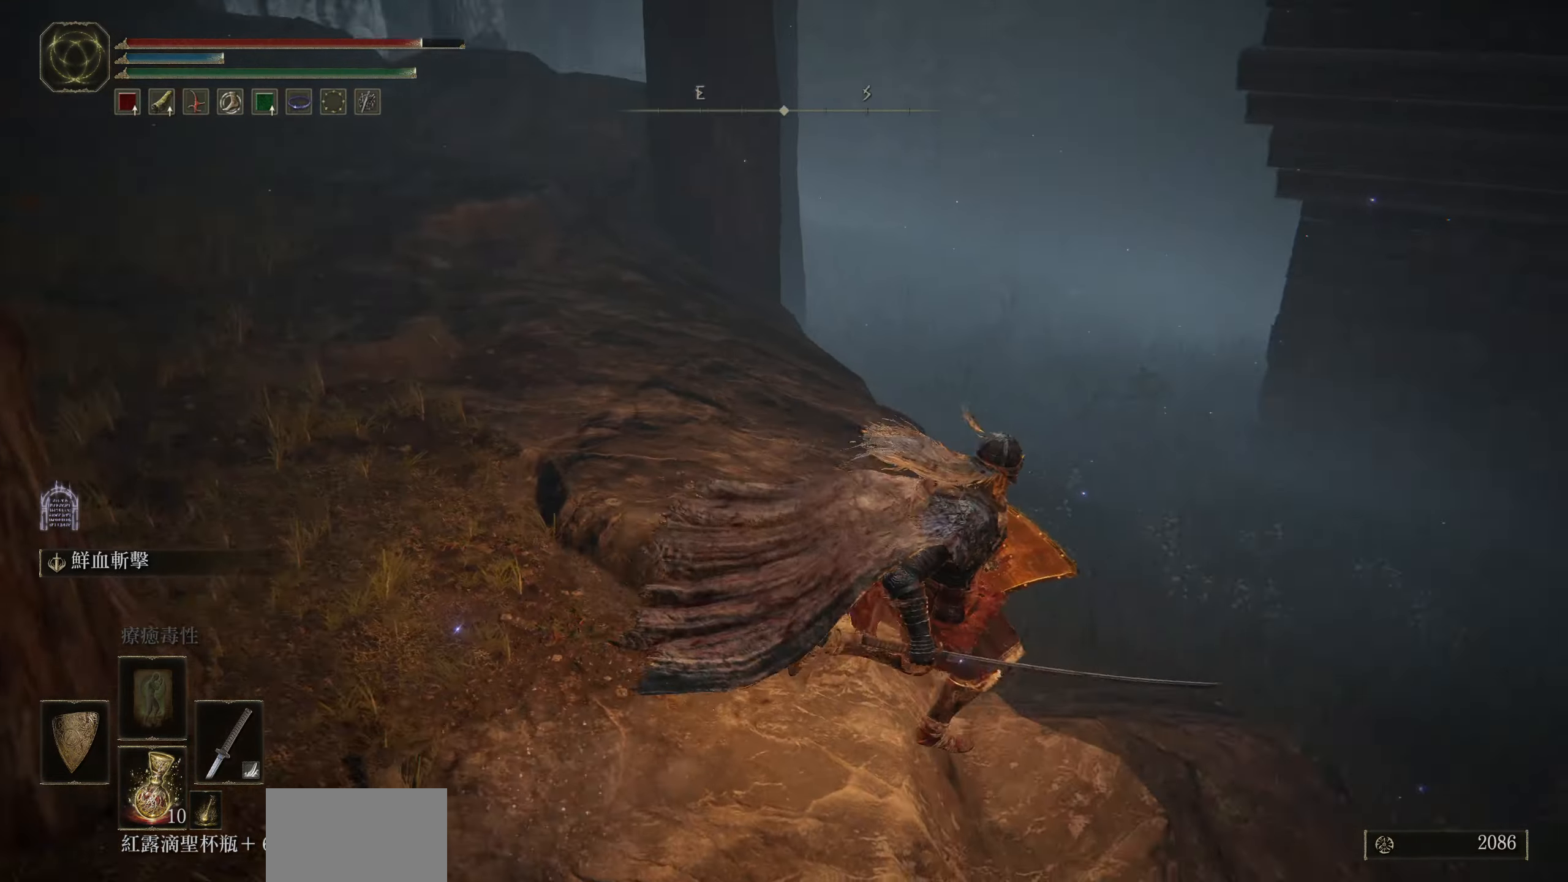
{"buttons": [], "left_stick": "up-right", "right_stick": "right", "events": [[100, "left_stick", "up-right"]]}
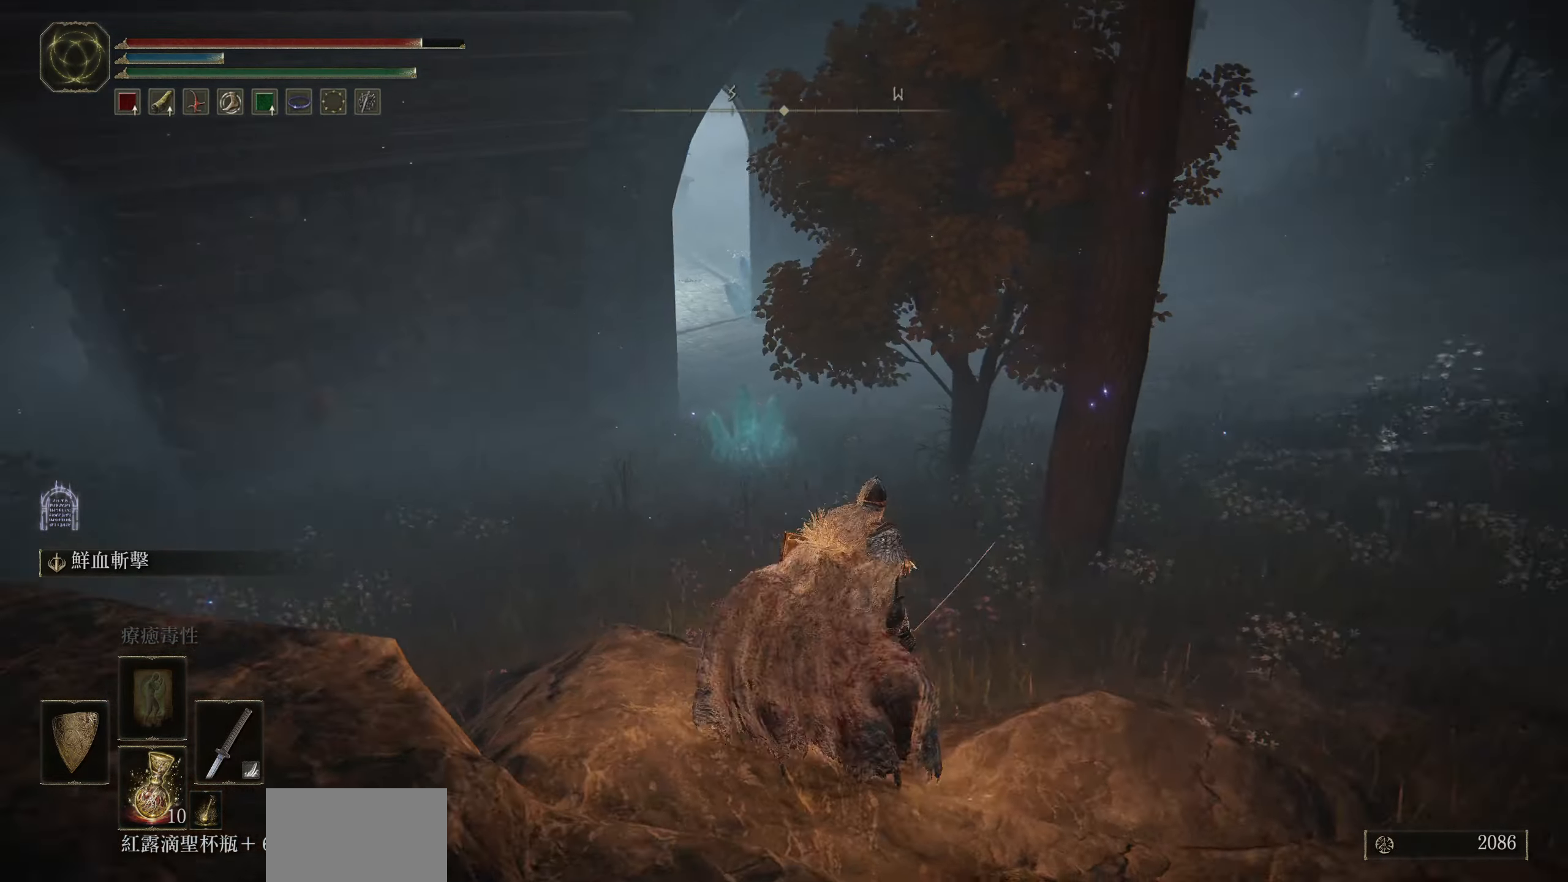
{"buttons": [], "left_stick": "up-right", "right_stick": "center", "events": [[183, "right_stick", "center"]]}
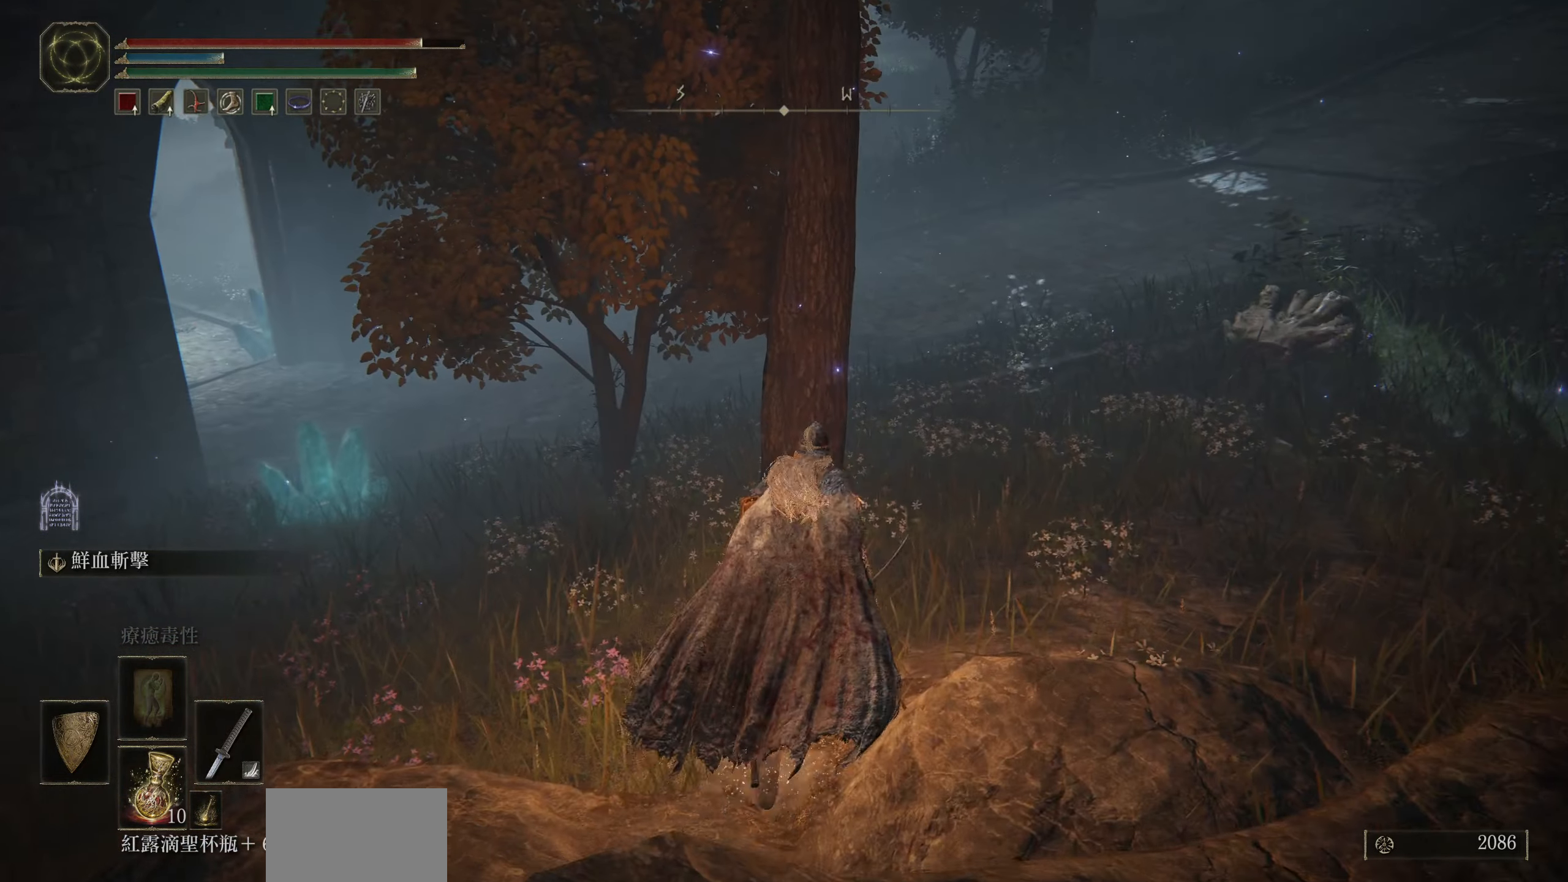
{"buttons": [], "left_stick": "up-right", "right_stick": "right", "events": [[316, "right_stick", "right"]]}